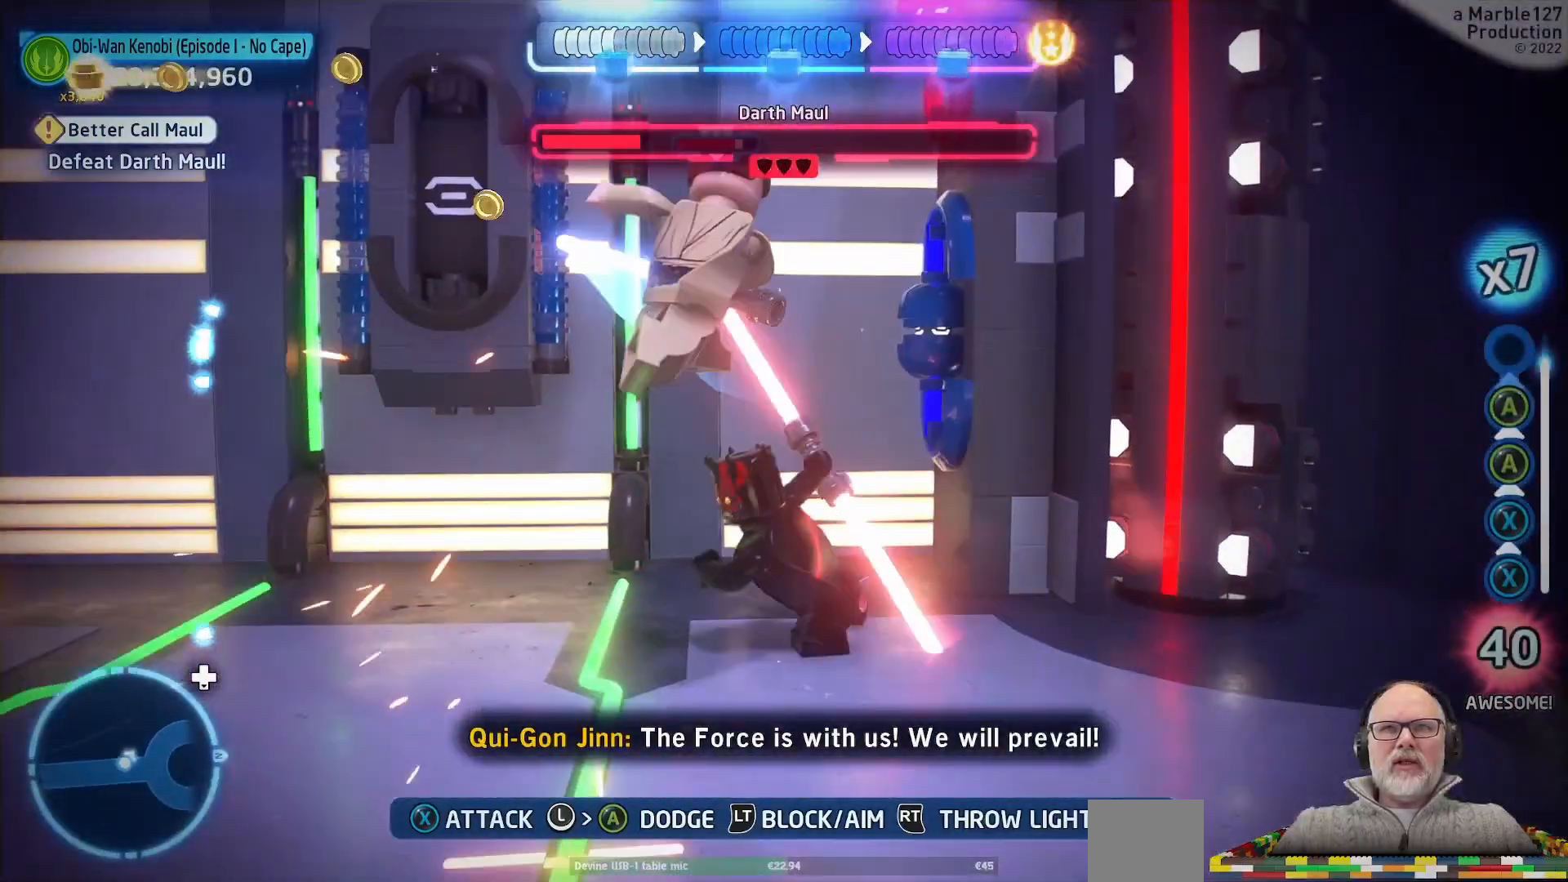
Gameplay with a controller (Xbox layout); each line is a JSON object with the inputs held at the frame after it (dt_ms = milliseconds from this image to that frame). "events" lists button and stick changes between this image and that frame as [ms after this image, input, new state], when the widget could be followed in between. Not read: L2 L3 R2 R3.
{"dt_ms": 500, "buttons": ["L1"], "left_stick": "up", "right_stick": "center"}
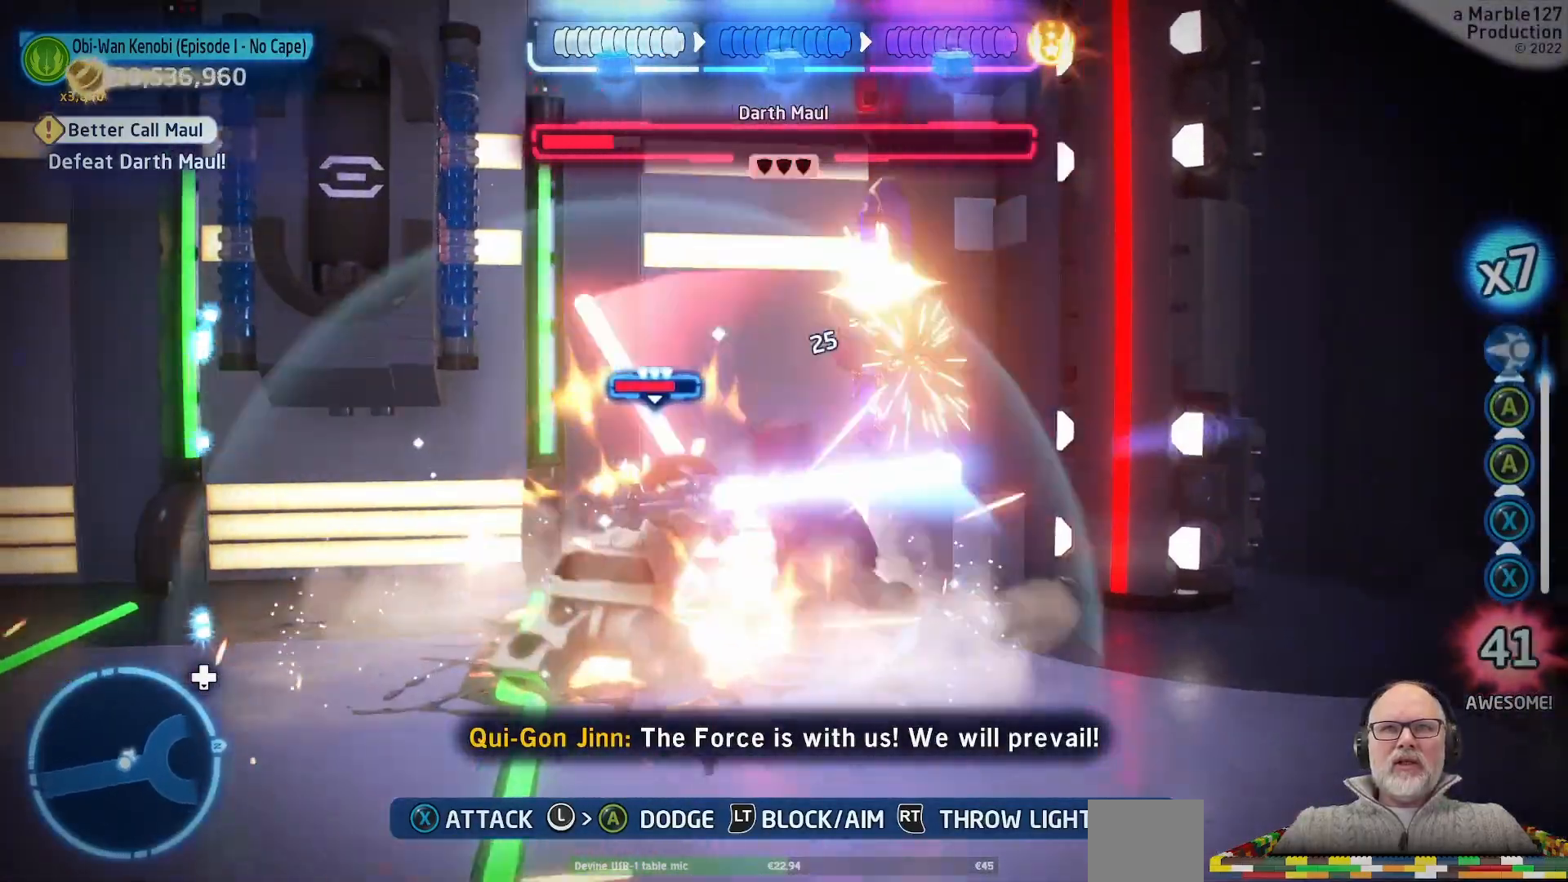
{"dt_ms": 500, "buttons": ["L1"], "left_stick": "up-right", "right_stick": "center", "events": [[200, "left_stick", "up-right"], [333, "left_stick", "right"], [500, "left_stick", "up-right"]]}
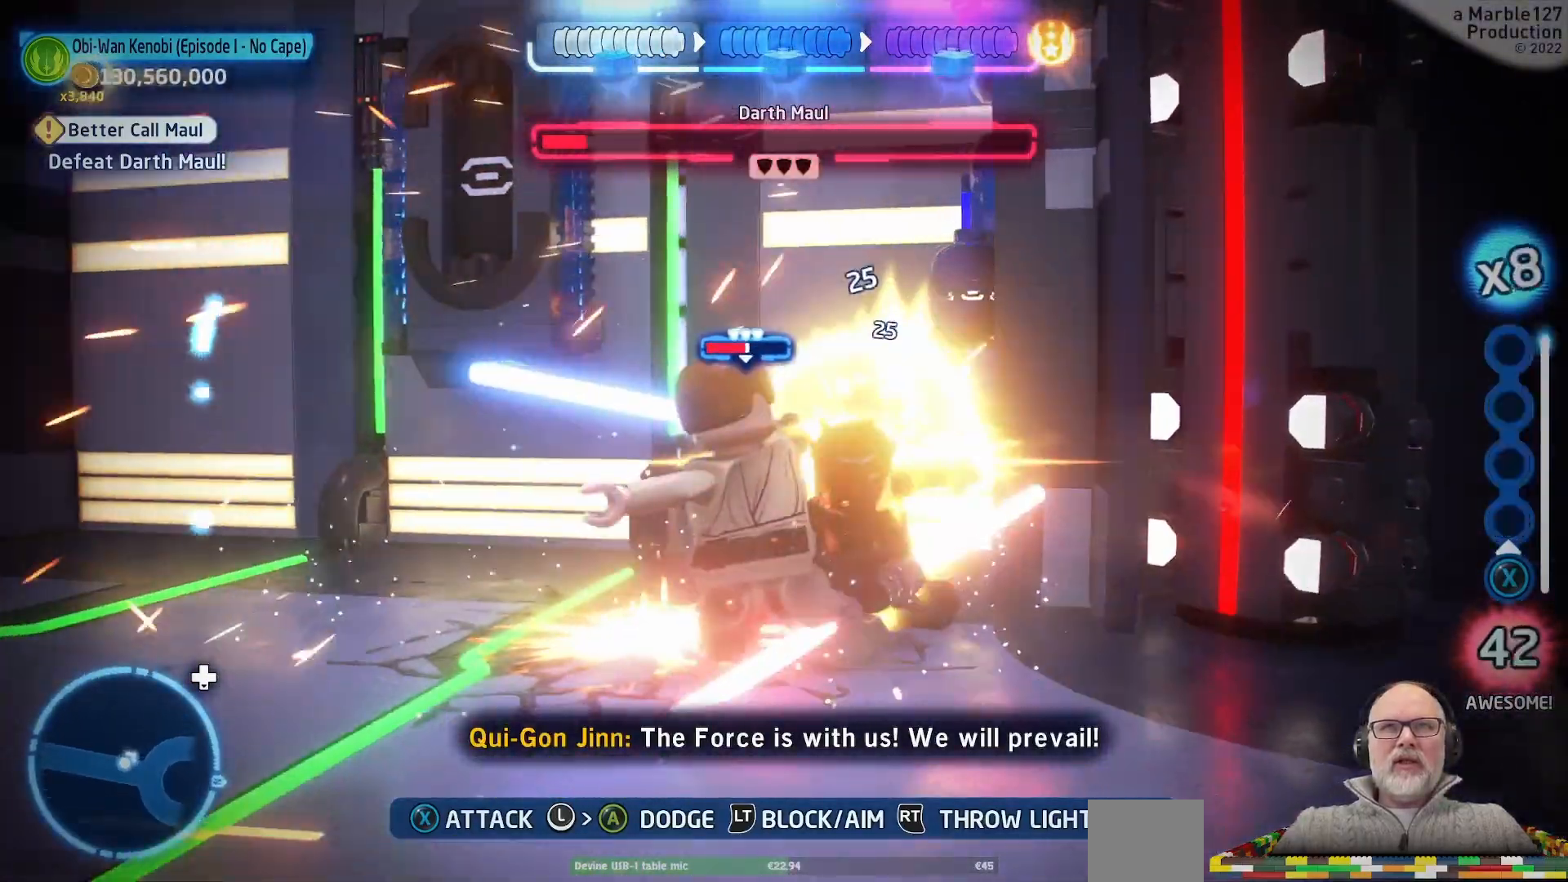
{"dt_ms": 1000, "buttons": ["L1"], "left_stick": "down-left", "right_stick": "center"}
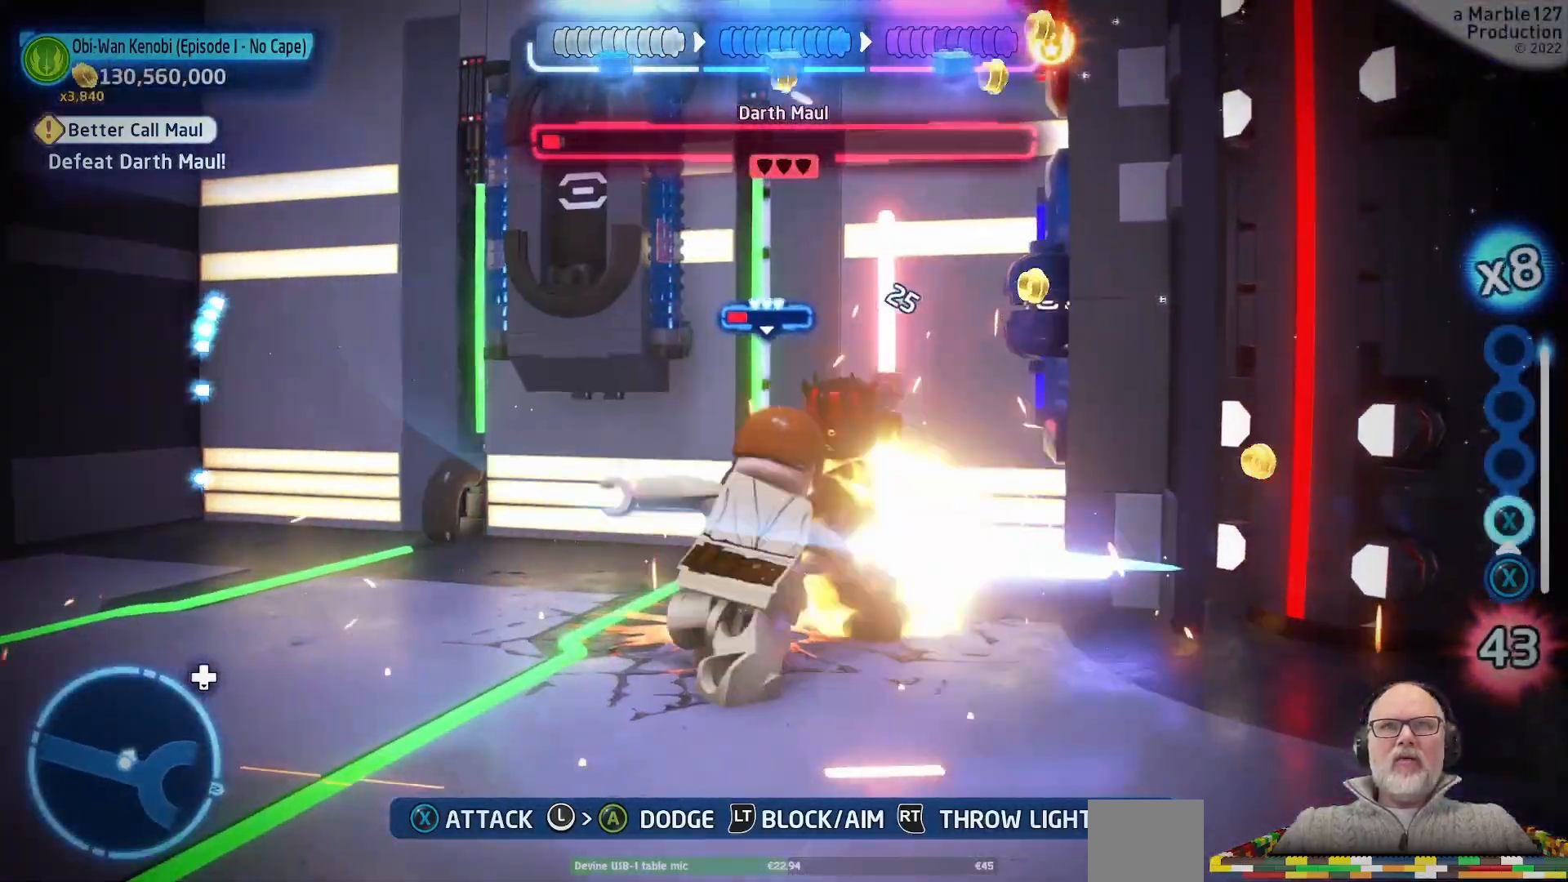
{"dt_ms": 500, "buttons": ["L1", "DPAD_LEFT"], "left_stick": "up", "right_stick": "center"}
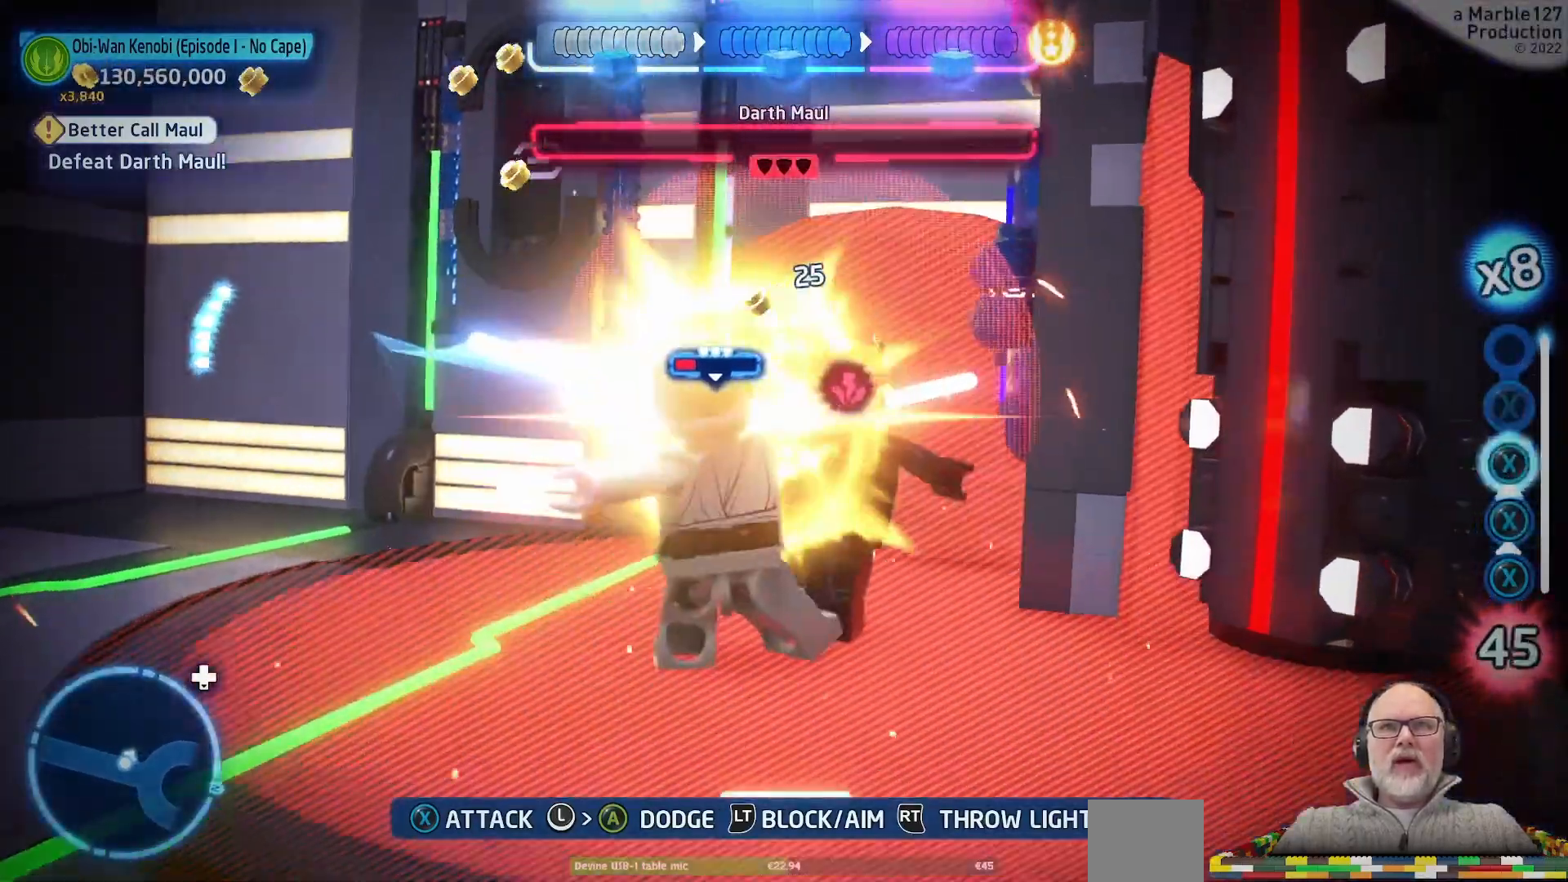
{"dt_ms": 1000, "buttons": ["L1"], "left_stick": "down-left", "right_stick": "center"}
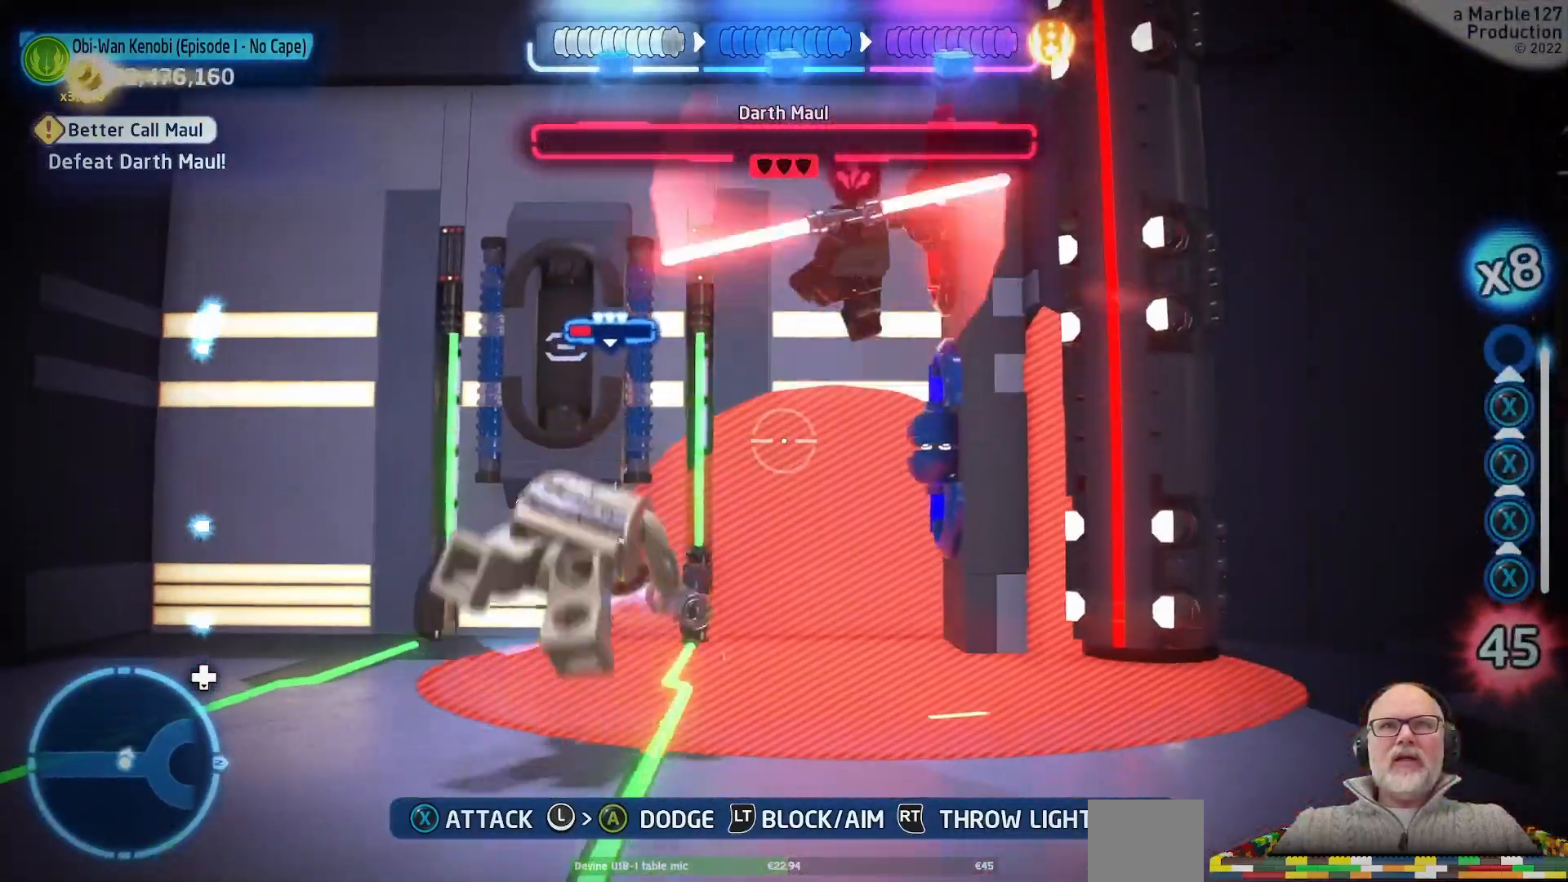
{"dt_ms": 500, "buttons": ["L1"], "left_stick": "down-left", "right_stick": "center", "events": []}
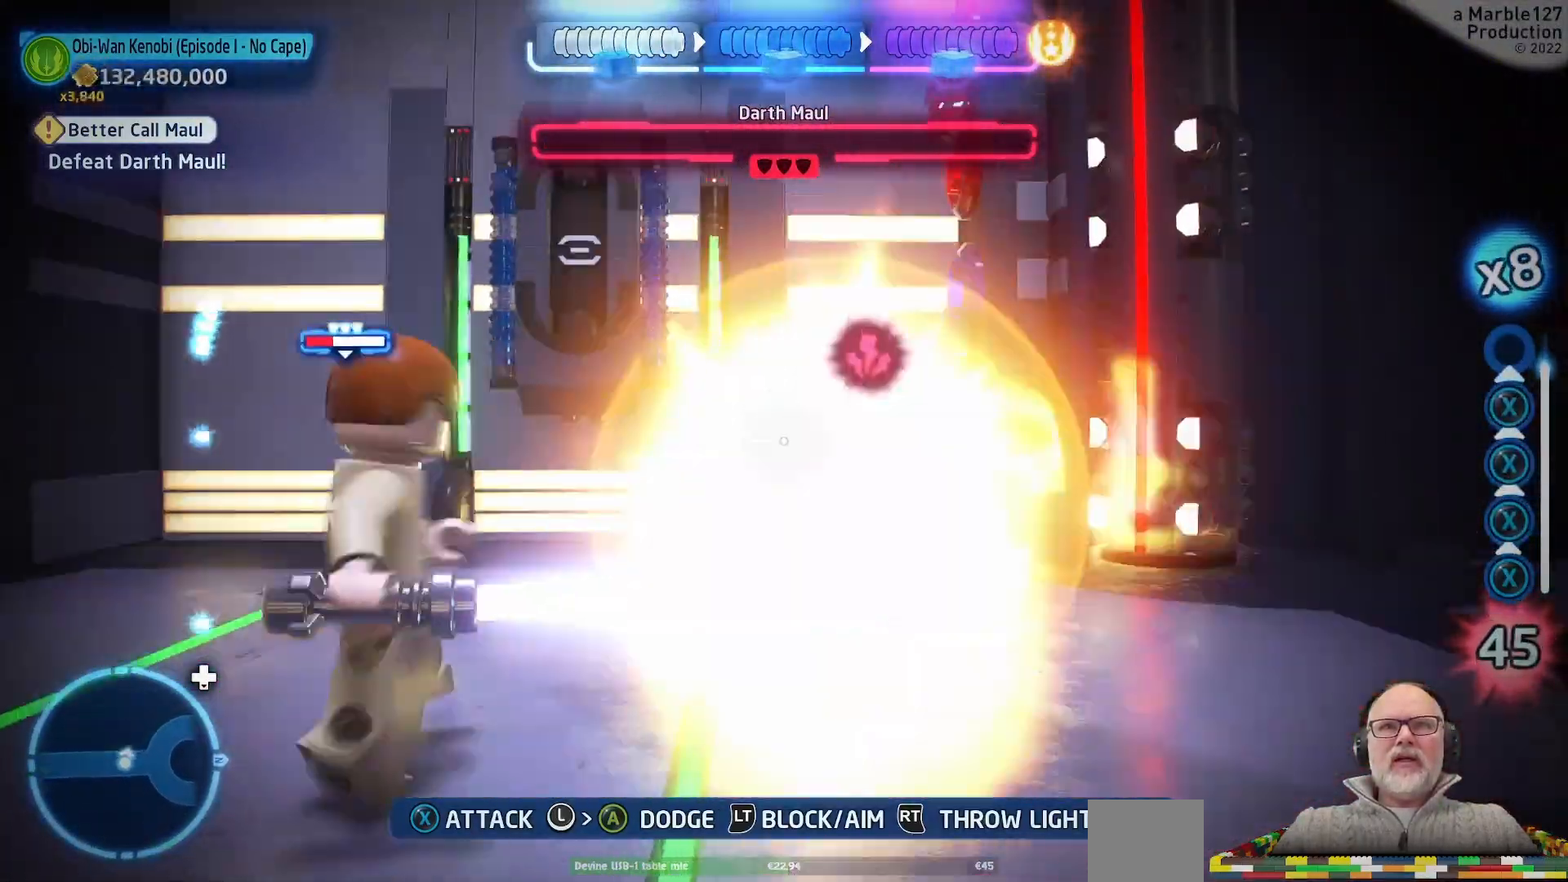
{"dt_ms": 500, "buttons": ["L1"], "left_stick": "center", "right_stick": "center", "events": [[133, "left_stick", "down"], [167, "DPAD_LEFT", "down"], [267, "DPAD_LEFT", "up"], [333, "left_stick", "right"], [433, "left_stick", "center"]]}
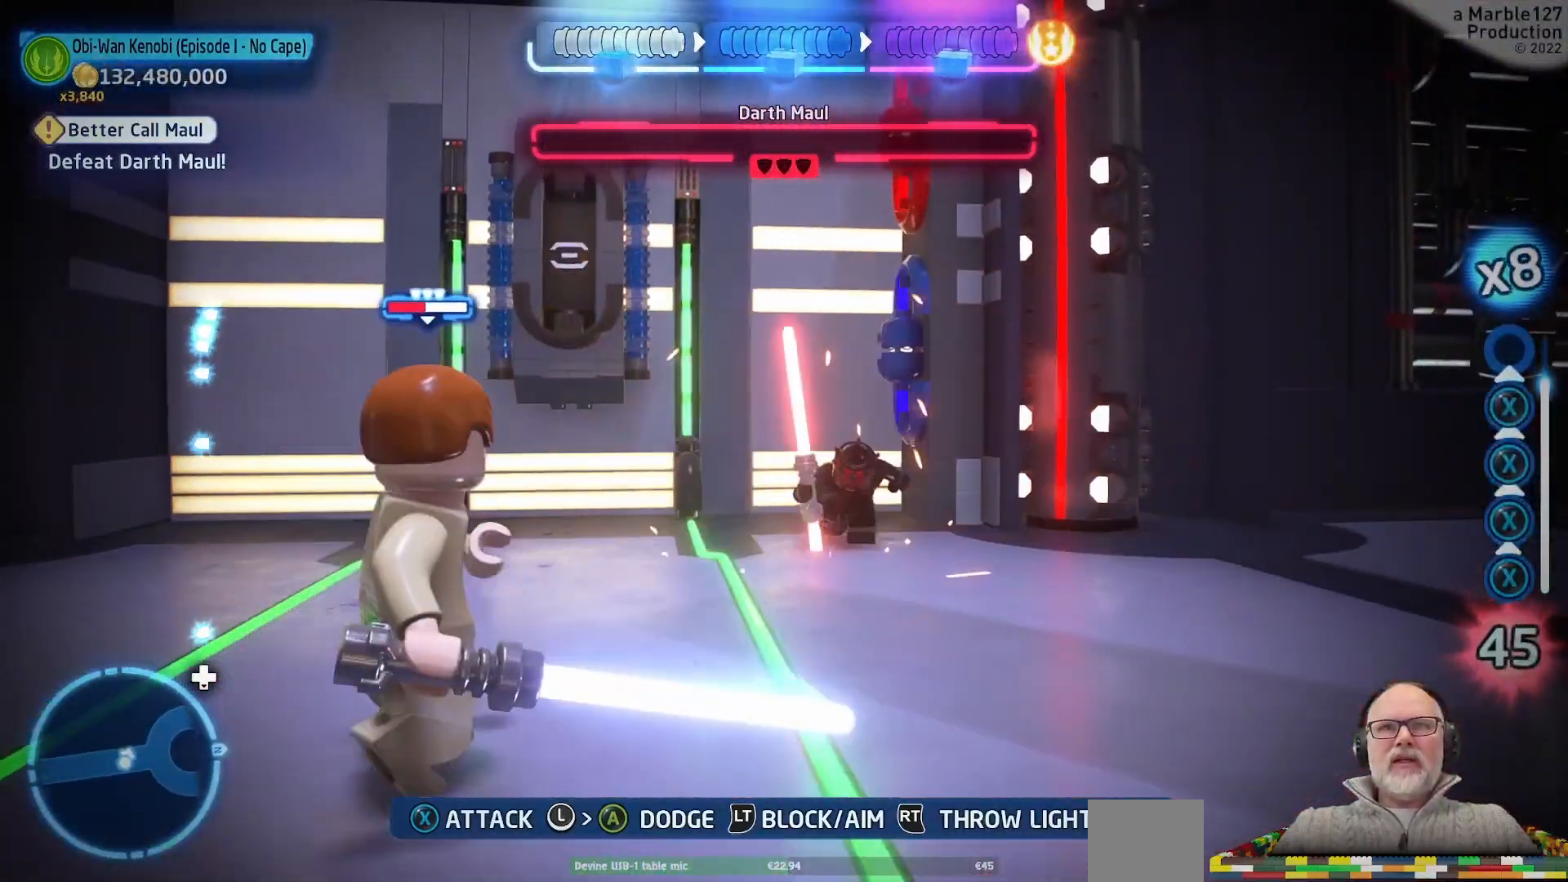
{"dt_ms": 500, "buttons": ["L1"], "left_stick": "up", "right_stick": "center"}
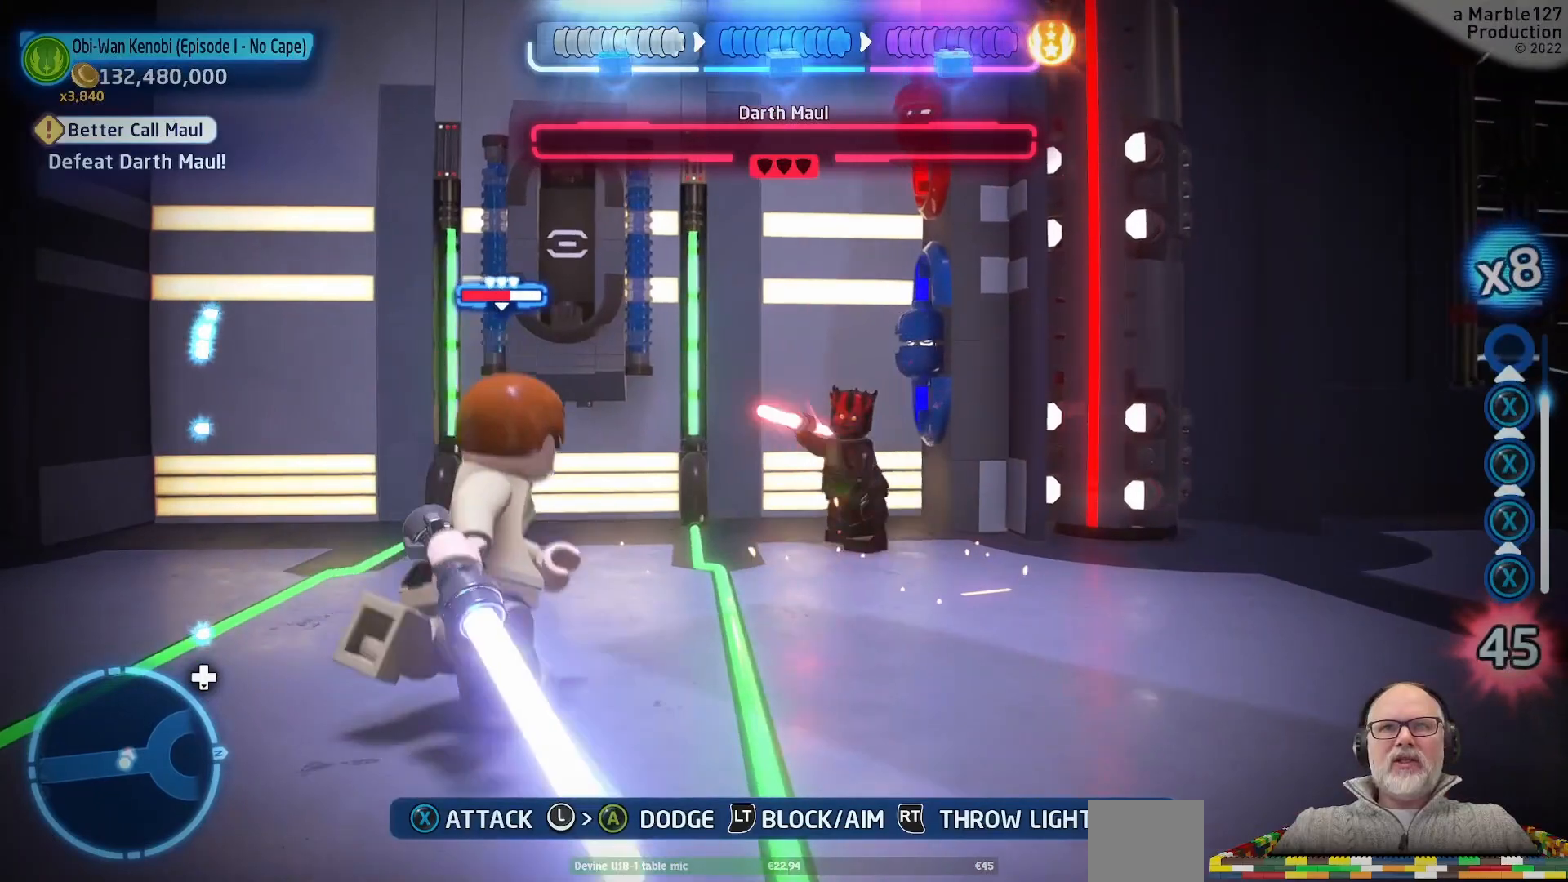
{"dt_ms": 500, "buttons": ["A", "L1"], "left_stick": "up", "right_stick": "center", "events": [[400, "A", "down"]]}
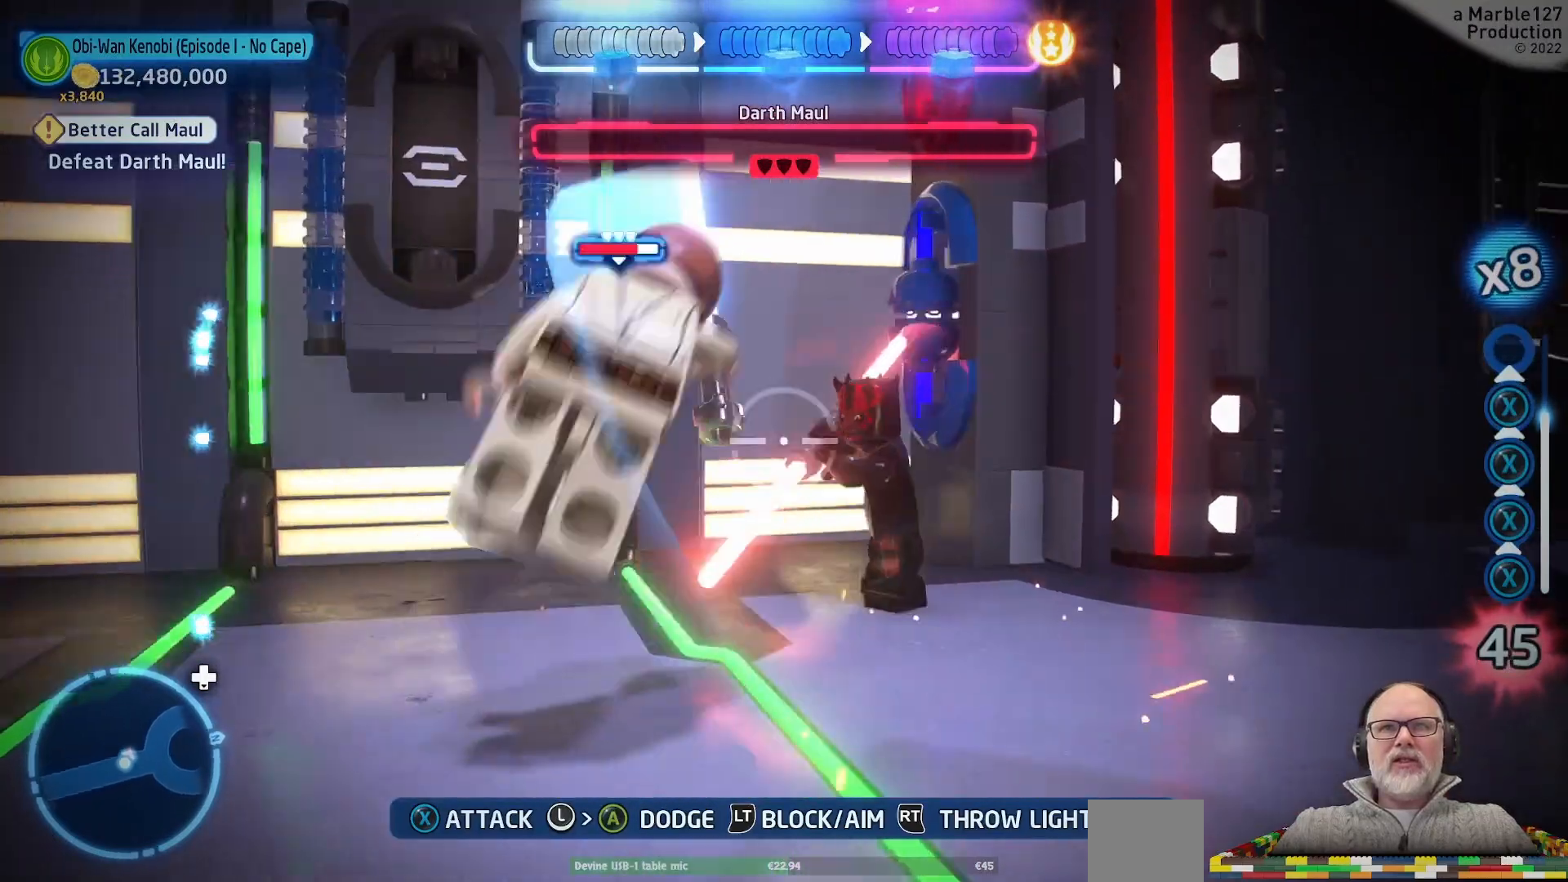
{"dt_ms": 1000, "buttons": ["L1"], "left_stick": "center", "right_stick": "center"}
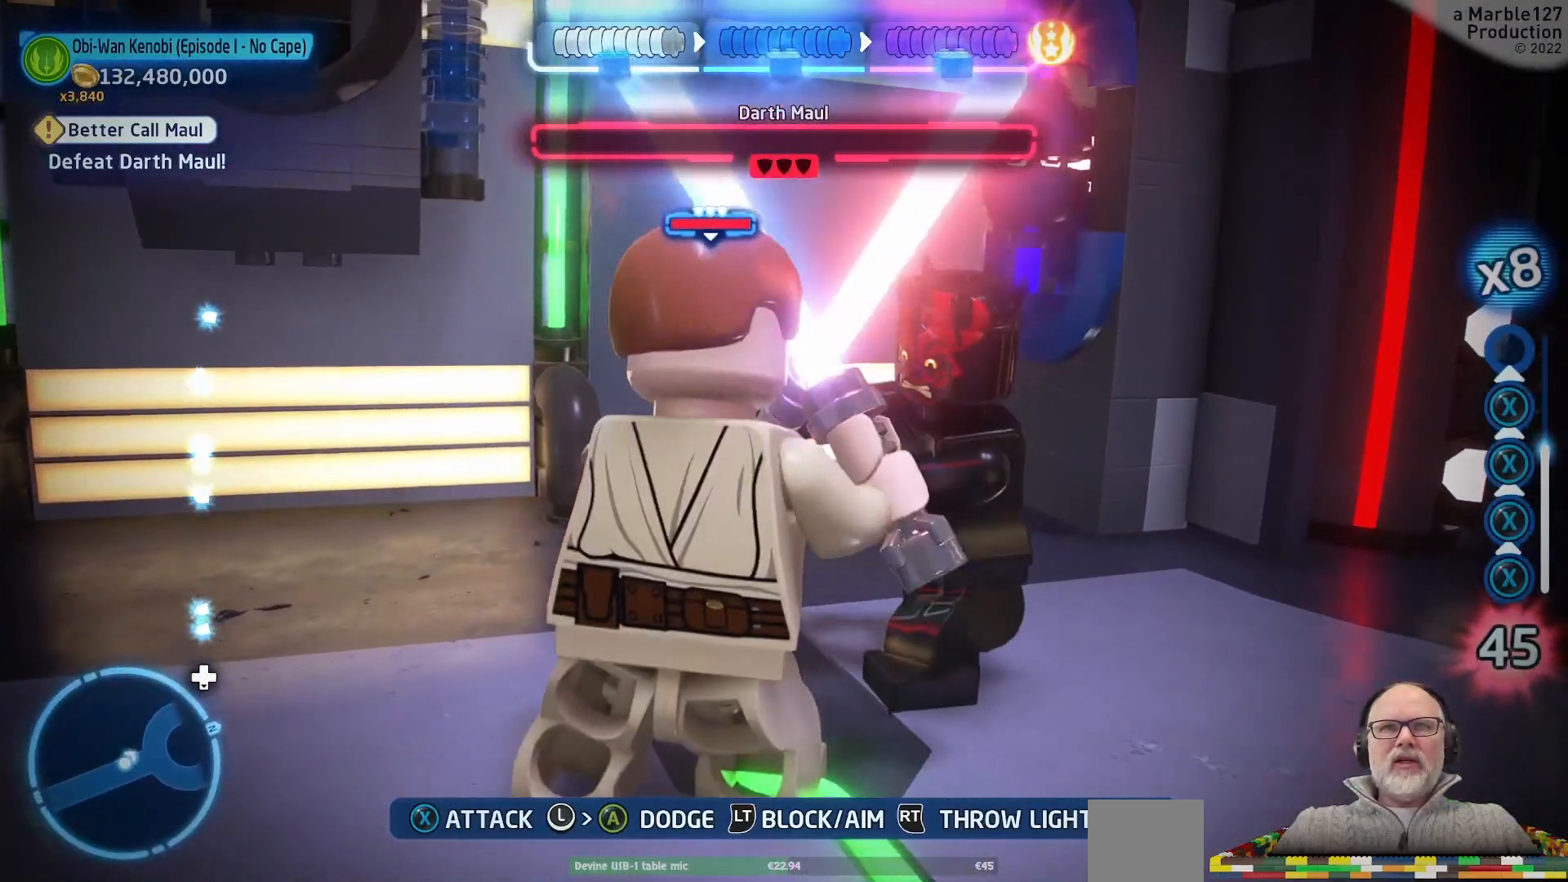
{"dt_ms": 500, "buttons": ["X"], "left_stick": "center", "right_stick": "center", "events": [[367, "L1", "up"], [433, "X", "down"]]}
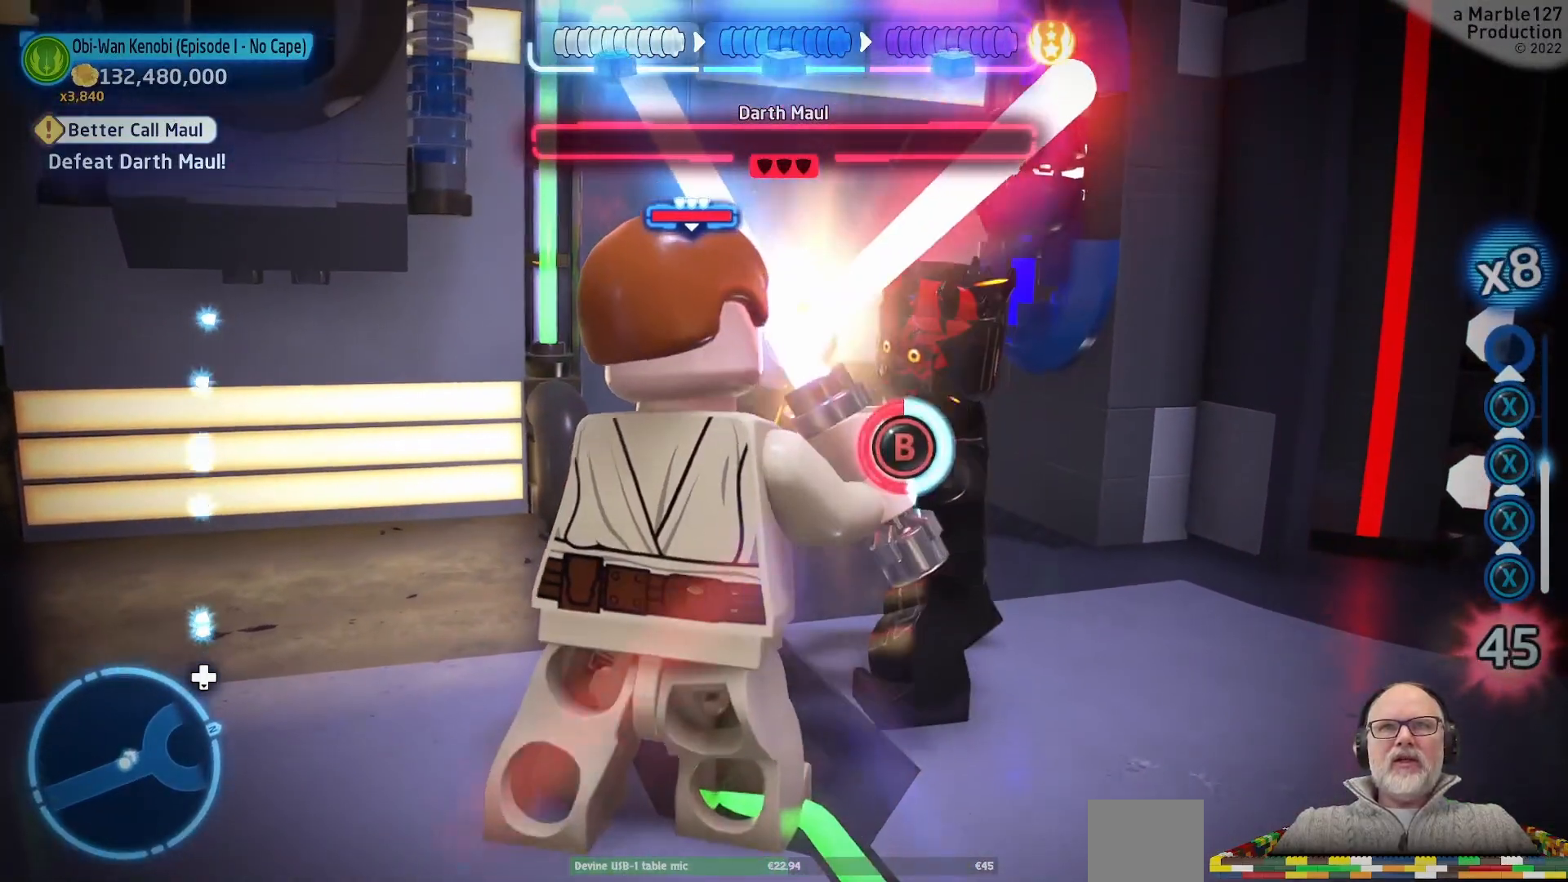
{"dt_ms": 500, "buttons": ["B"], "left_stick": "center", "right_stick": "center", "events": [[67, "X", "up"], [133, "X", "down"], [233, "X", "up"], [333, "B", "down"], [400, "B", "up"], [467, "B", "down"]]}
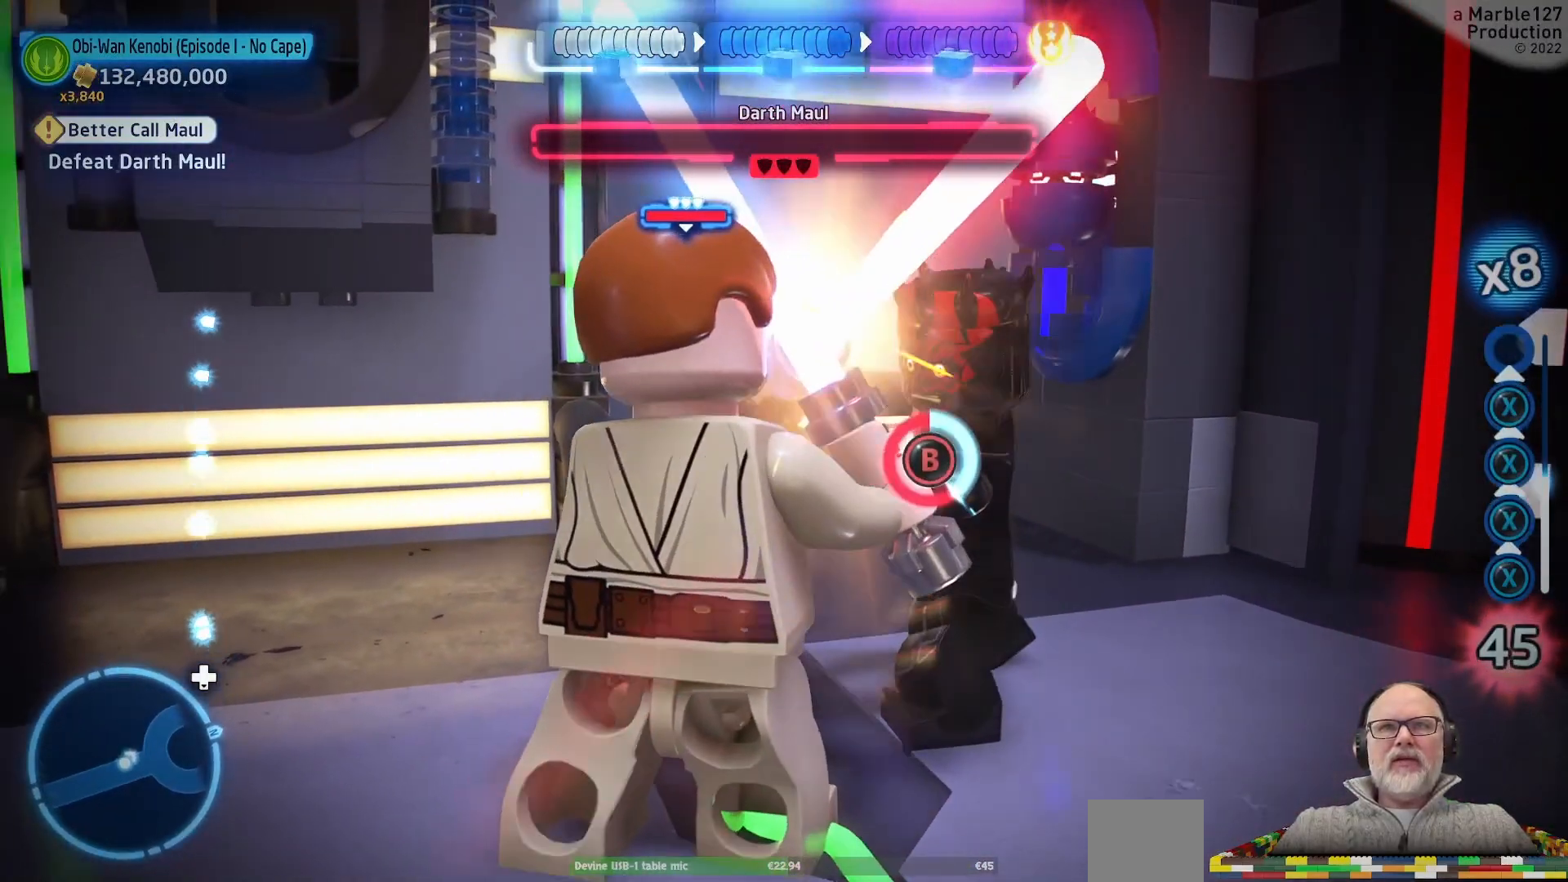
{"dt_ms": 500, "buttons": [], "left_stick": "center", "right_stick": "center", "events": [[33, "B", "up"], [100, "B", "down"], [200, "B", "up"], [267, "B", "down"], [333, "B", "up"], [400, "B", "down"], [500, "B", "up"]]}
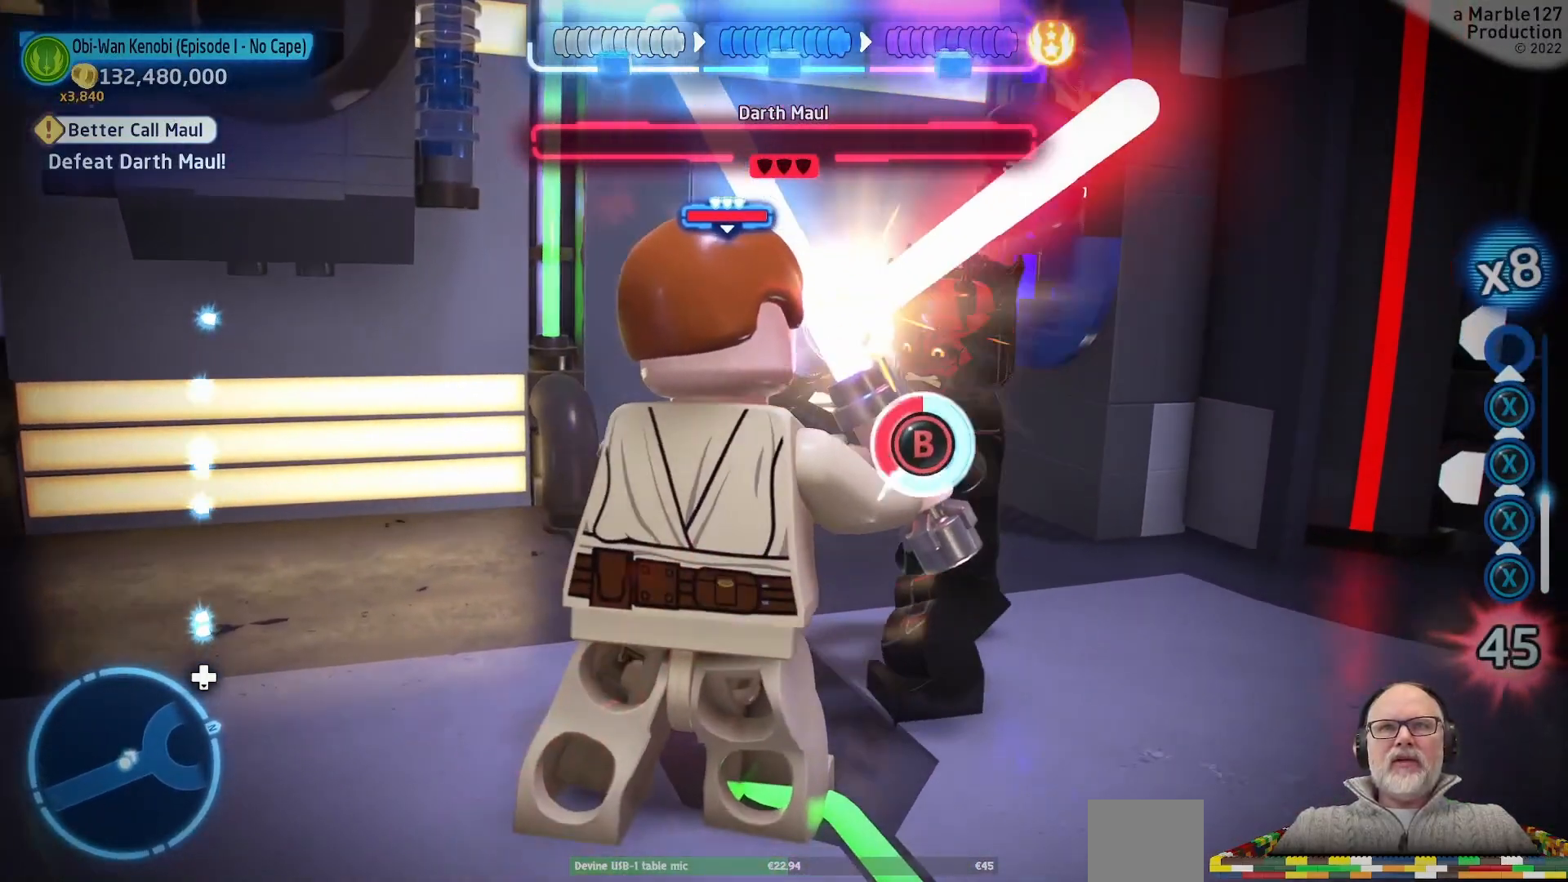
{"dt_ms": 500, "buttons": [], "left_stick": "center", "right_stick": "center", "events": [[67, "B", "down"], [133, "B", "up"], [233, "B", "down"], [300, "B", "up"], [400, "B", "down"], [467, "B", "up"]]}
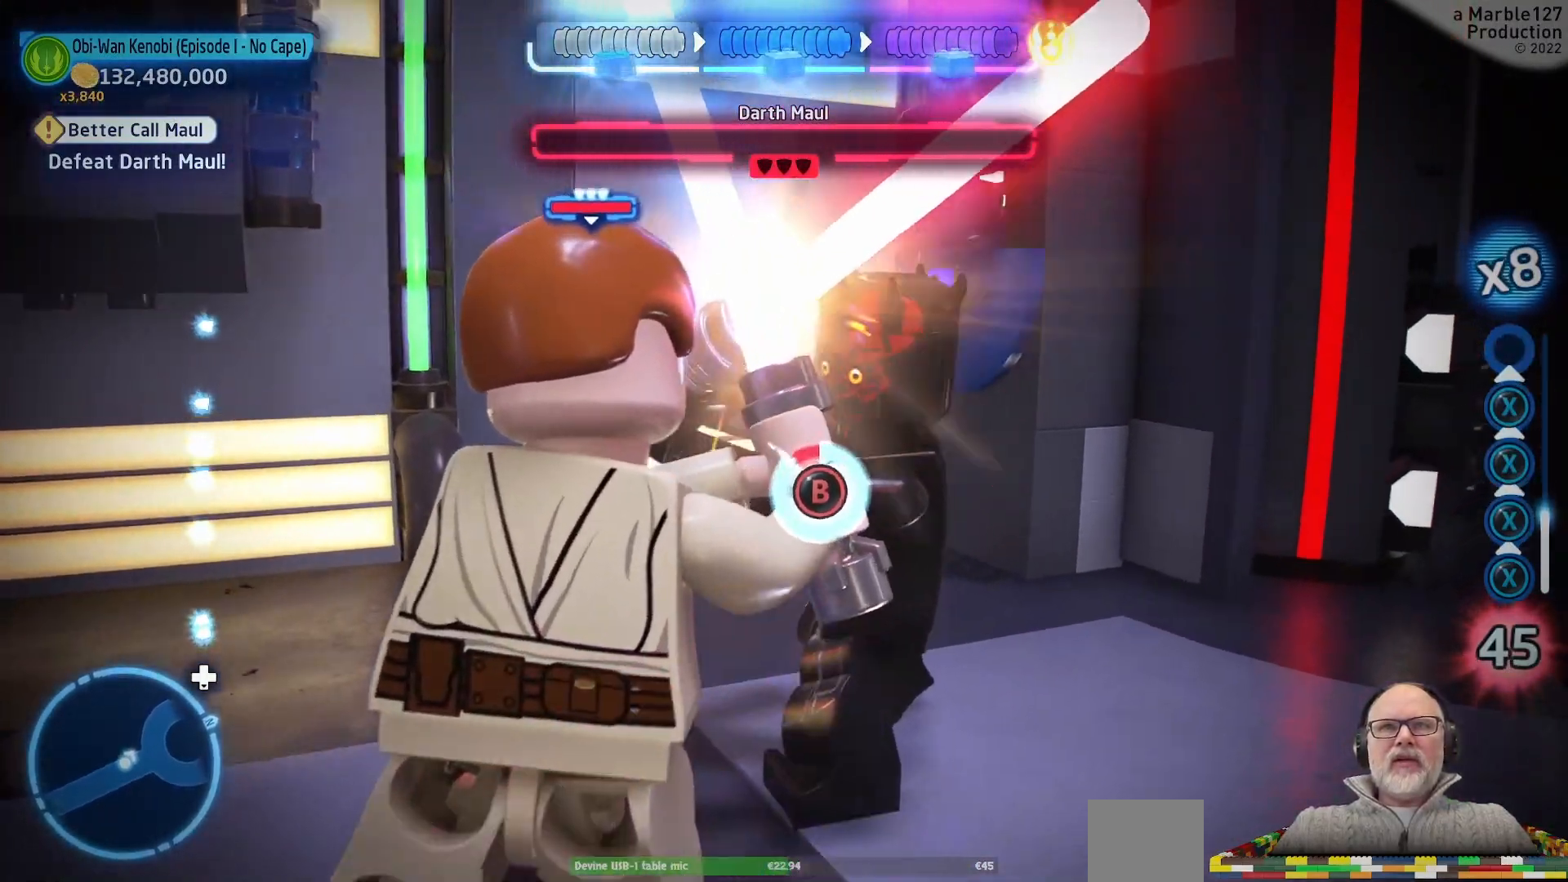
{"dt_ms": 500, "buttons": ["B"], "left_stick": "center", "right_stick": "center", "events": [[33, "B", "down"], [100, "B", "up"], [200, "B", "down"], [233, "B", "up"], [367, "B", "down"], [433, "B", "up"], [500, "B", "down"]]}
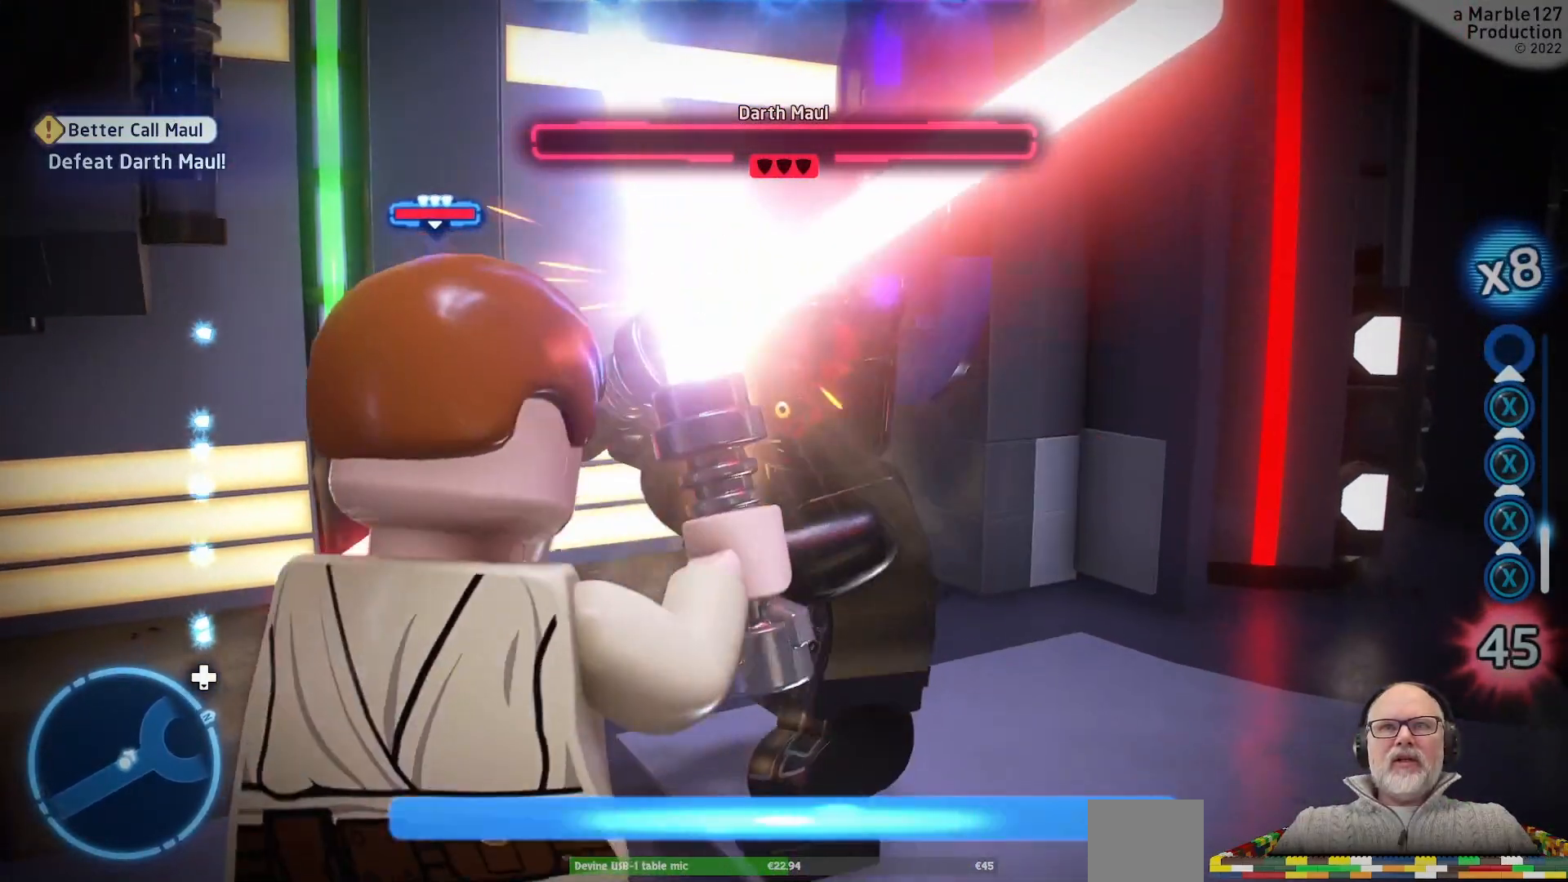
{"dt_ms": 500, "buttons": ["L1"], "left_stick": "center", "right_stick": "center", "events": [[100, "B", "up"], [500, "L1", "down"]]}
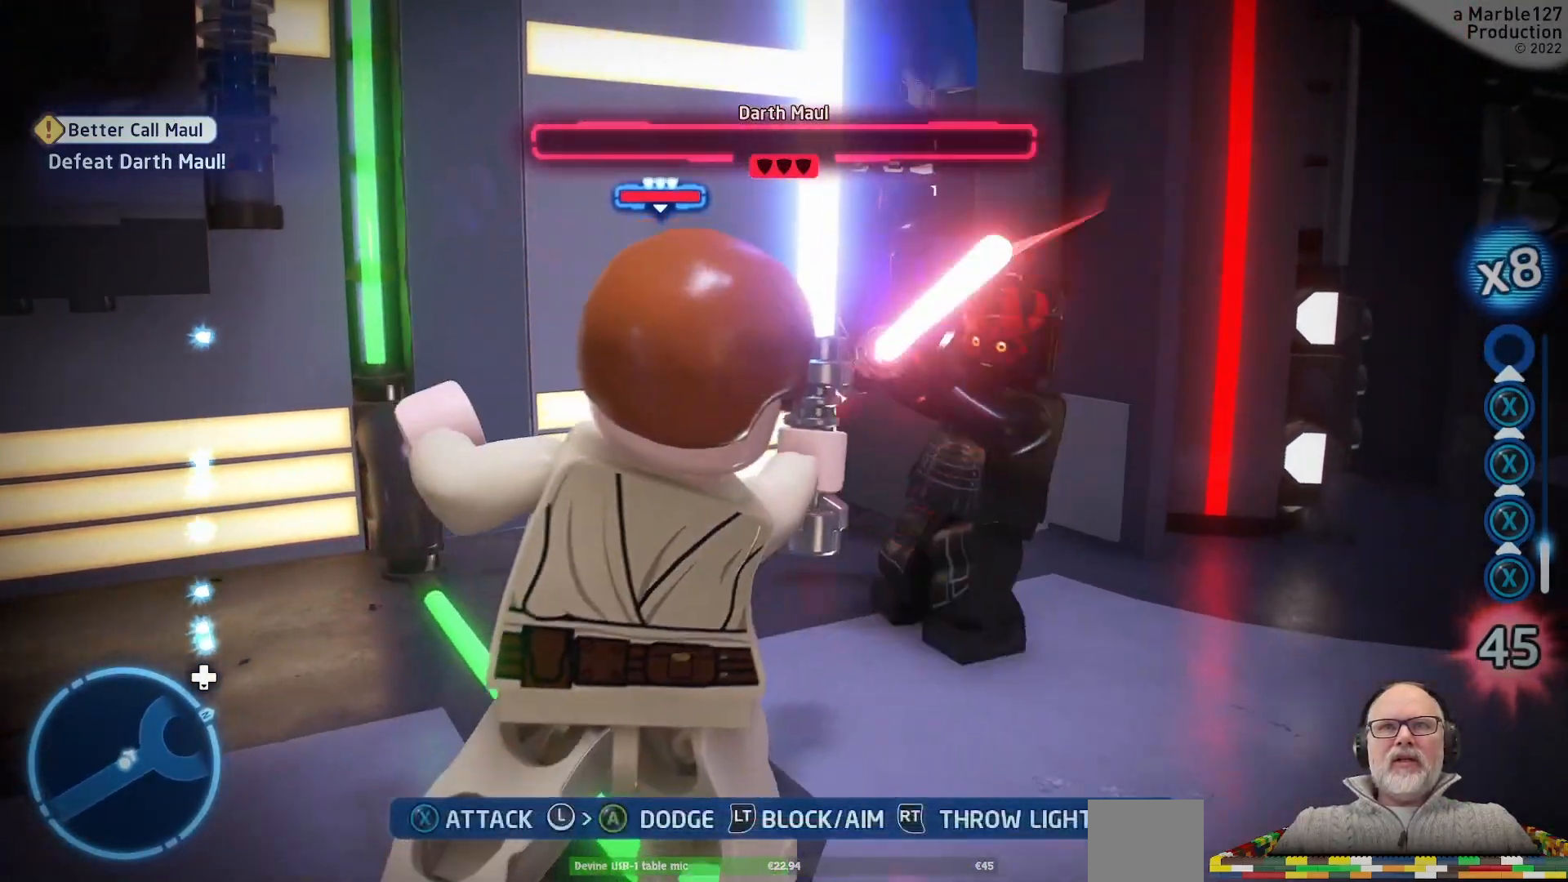
{"dt_ms": 1000, "buttons": ["X"], "left_stick": "right", "right_stick": "center"}
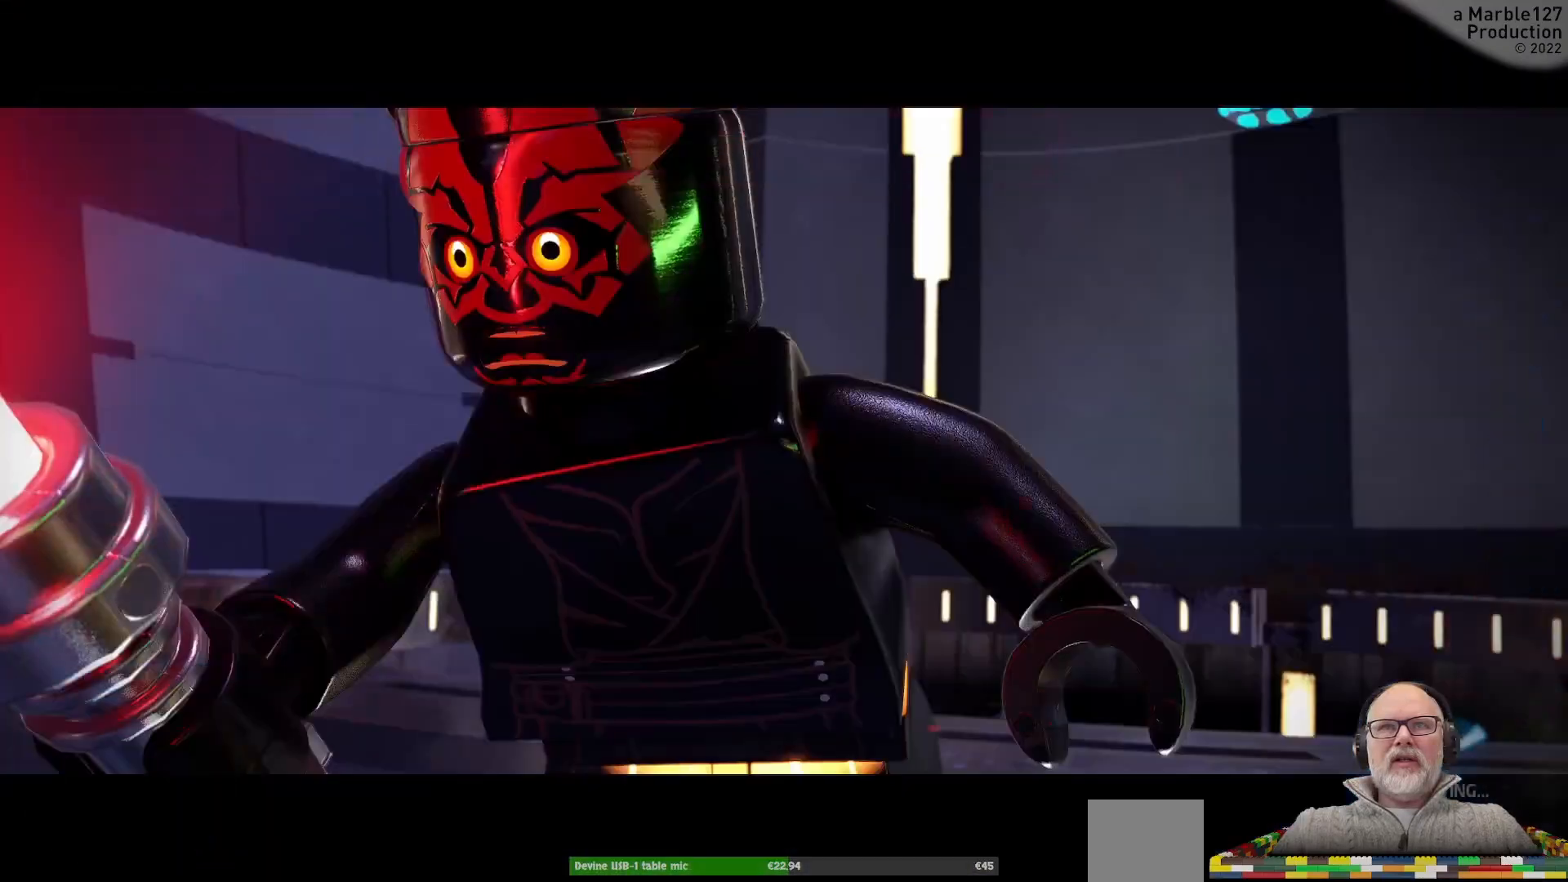
{"dt_ms": 500, "buttons": [], "left_stick": "center", "right_stick": "center", "events": [[67, "X", "up"], [167, "X", "down"], [200, "left_stick", "up-right"], [267, "X", "up"], [433, "left_stick", "center"]]}
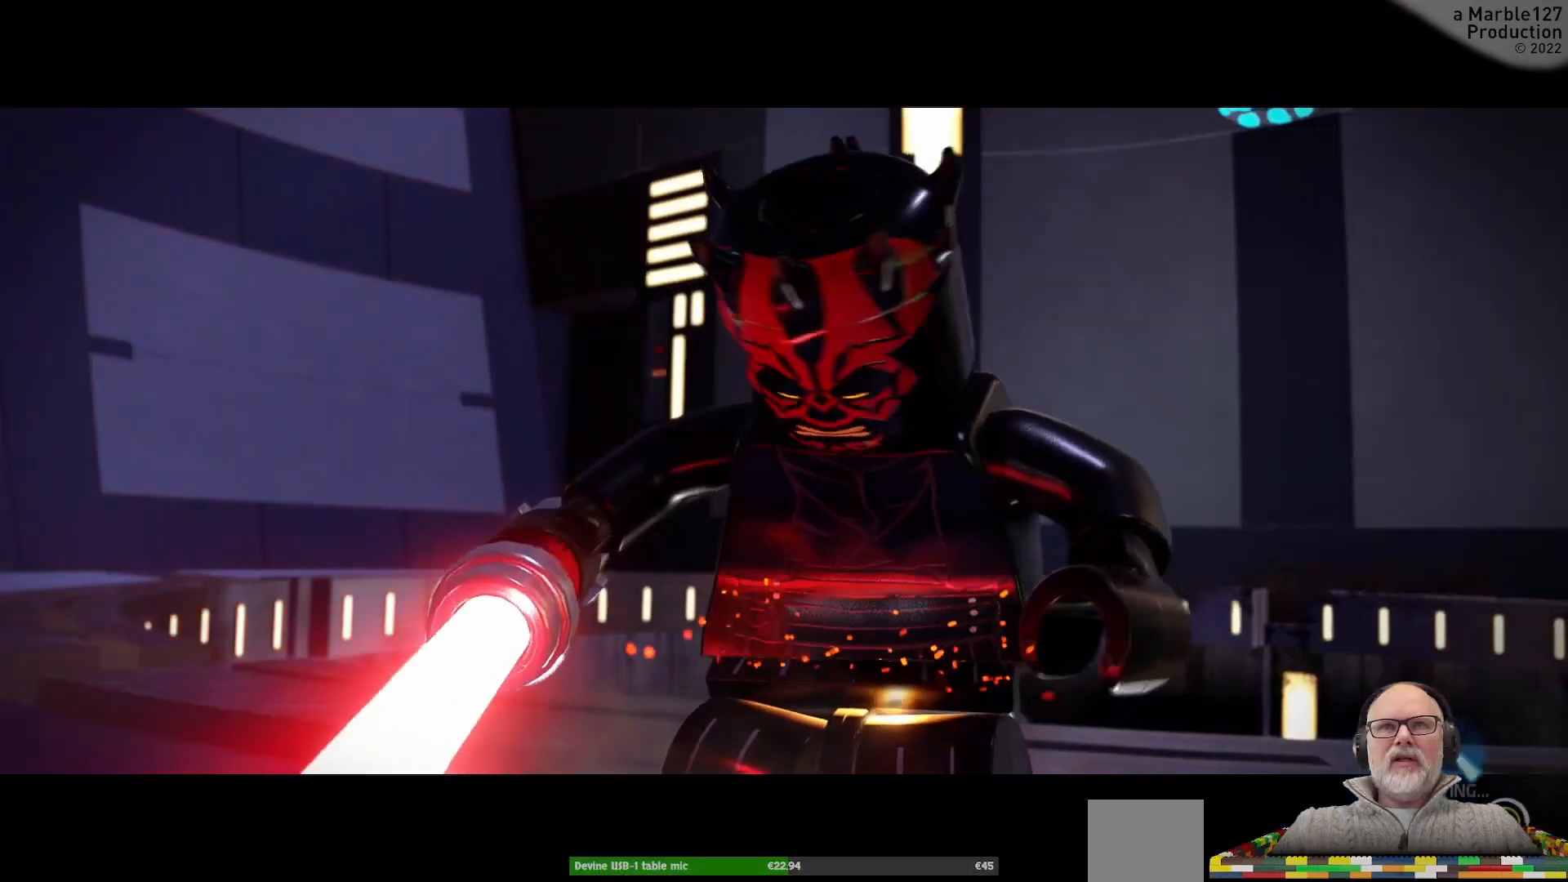
{"dt_ms": 500, "buttons": [], "left_stick": "center", "right_stick": "center", "events": []}
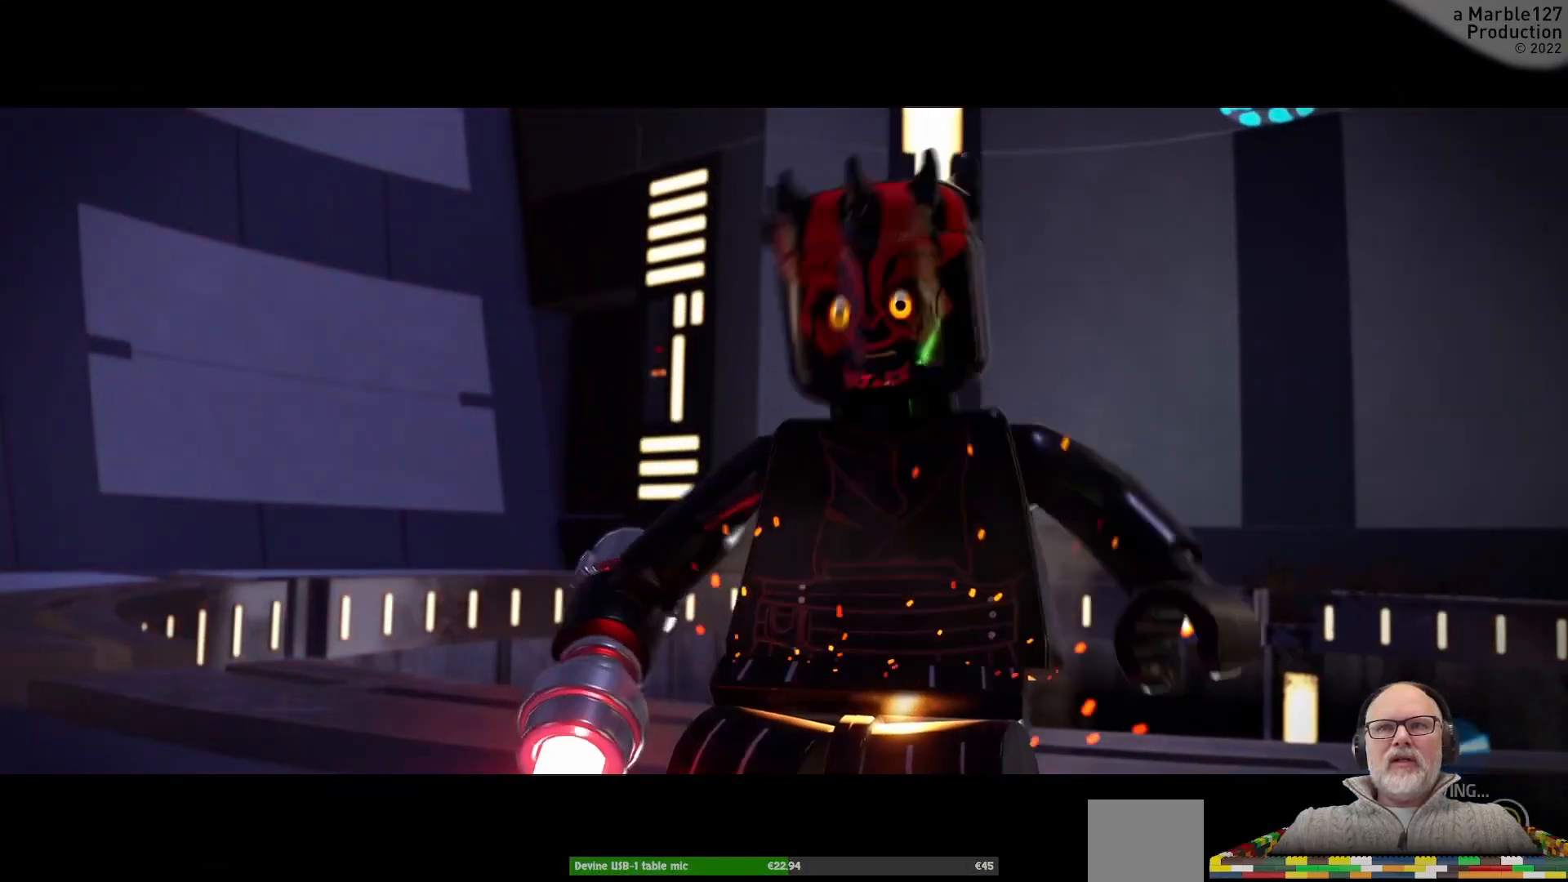
{"dt_ms": 500, "buttons": [], "left_stick": "center", "right_stick": "center", "events": []}
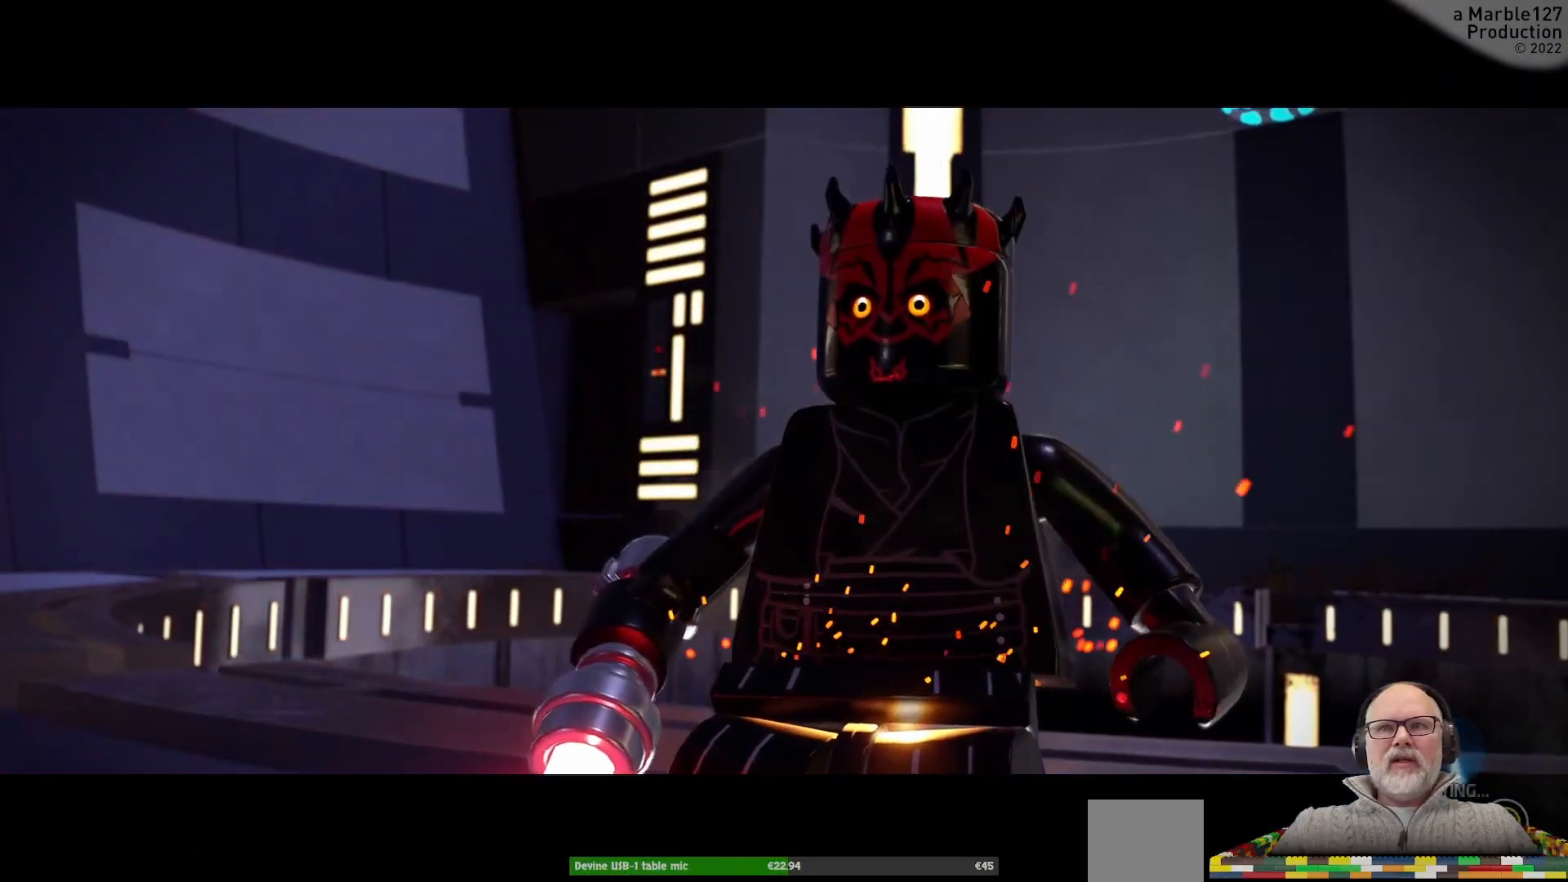
{"dt_ms": 500, "buttons": [], "left_stick": "center", "right_stick": "center", "events": []}
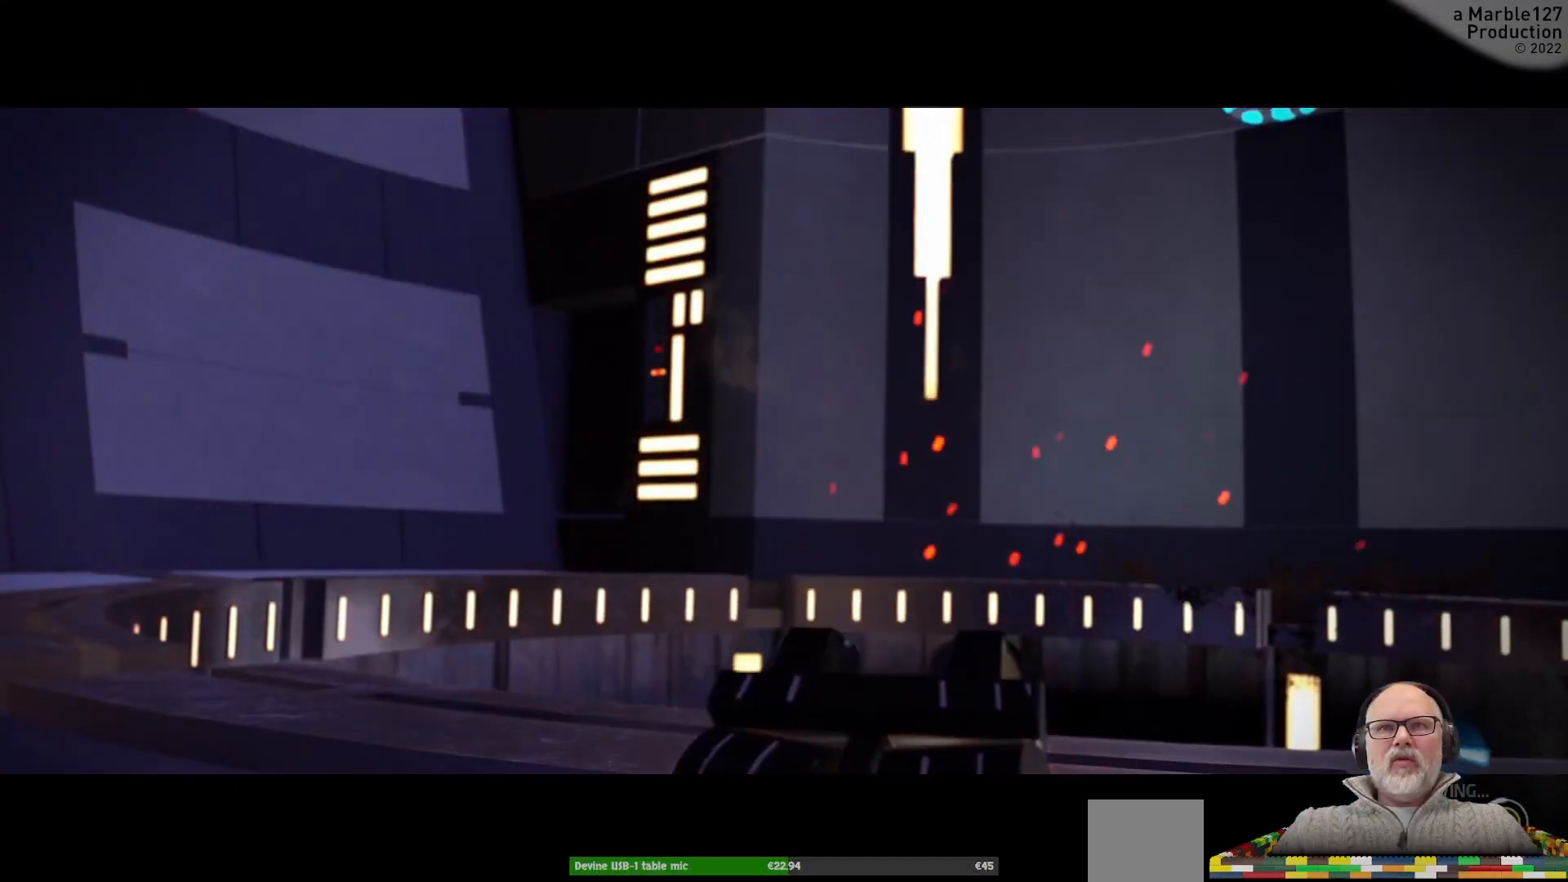
{"dt_ms": 500, "buttons": [], "left_stick": "center", "right_stick": "center", "events": []}
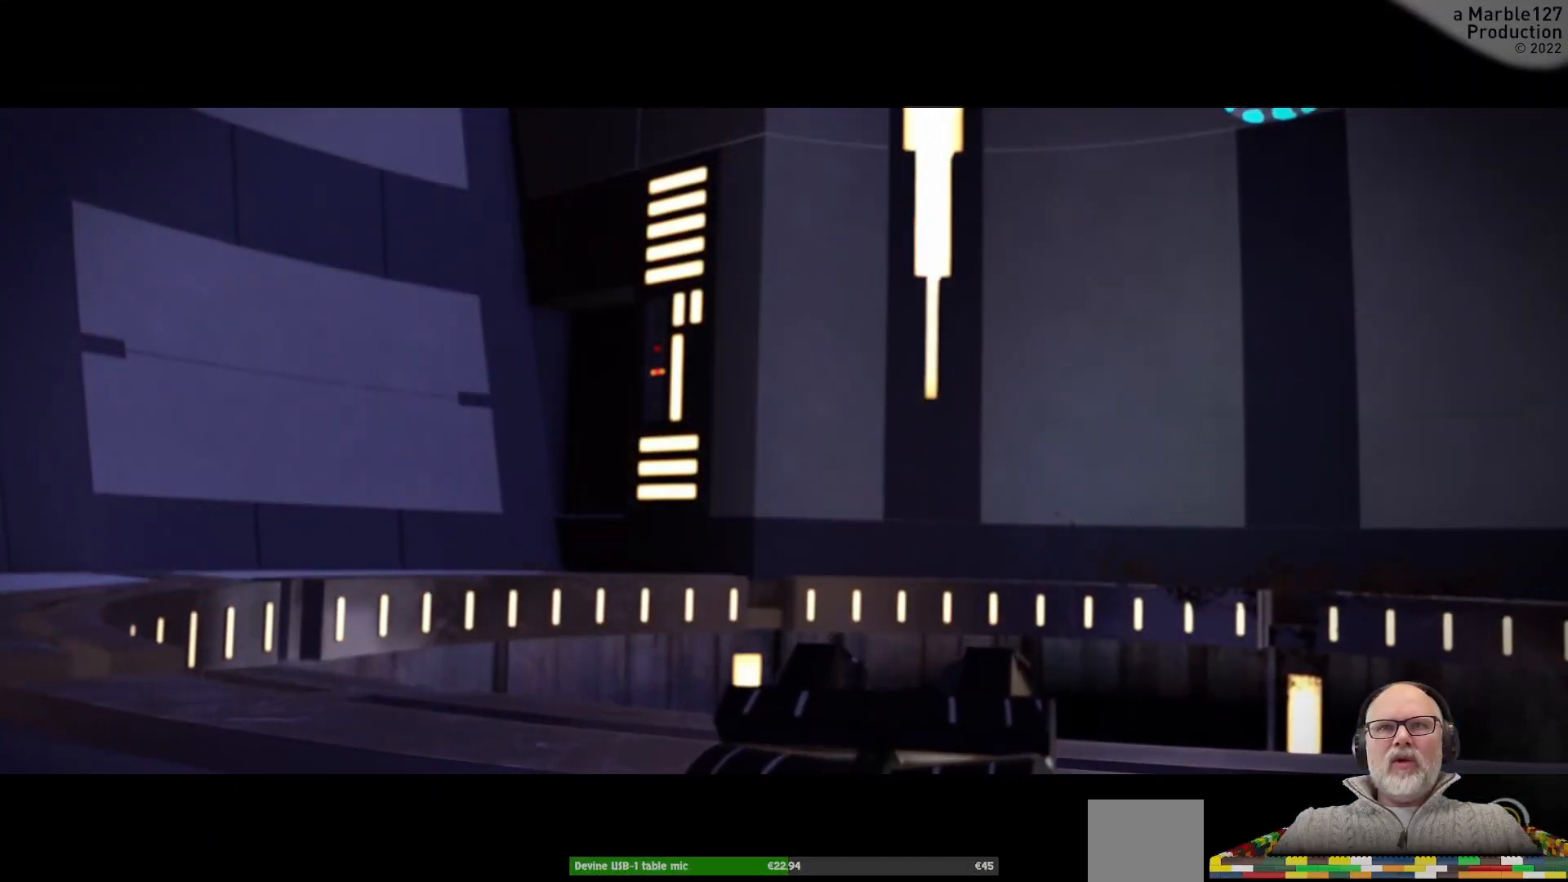
{"dt_ms": 500, "buttons": ["Y"], "left_stick": "center", "right_stick": "center", "events": [[300, "Y", "down"]]}
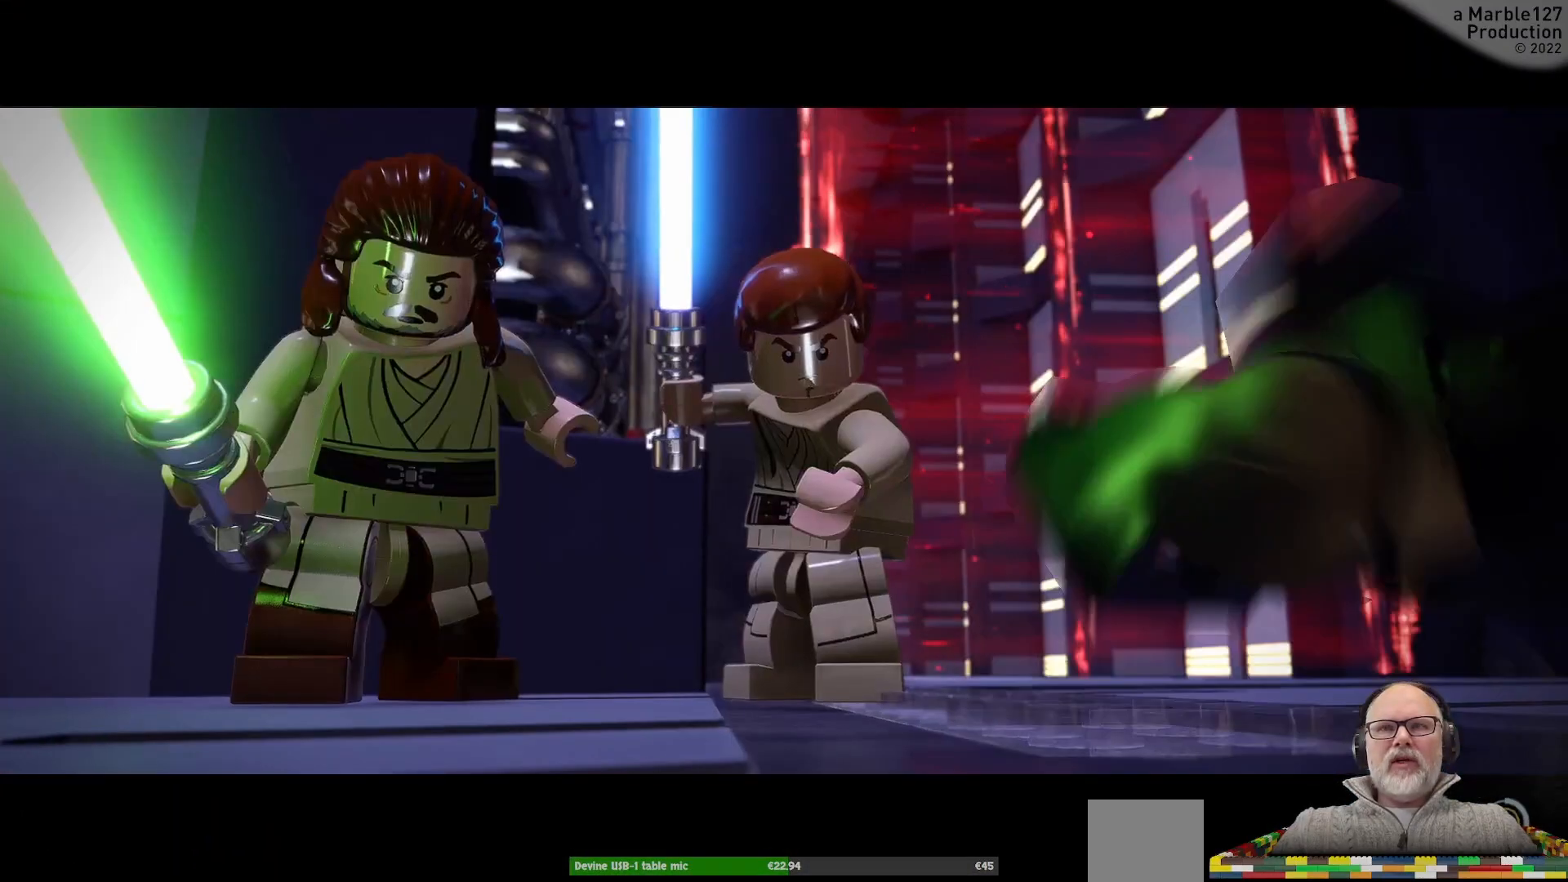
{"dt_ms": 500, "buttons": ["Y"], "left_stick": "center", "right_stick": "center", "events": []}
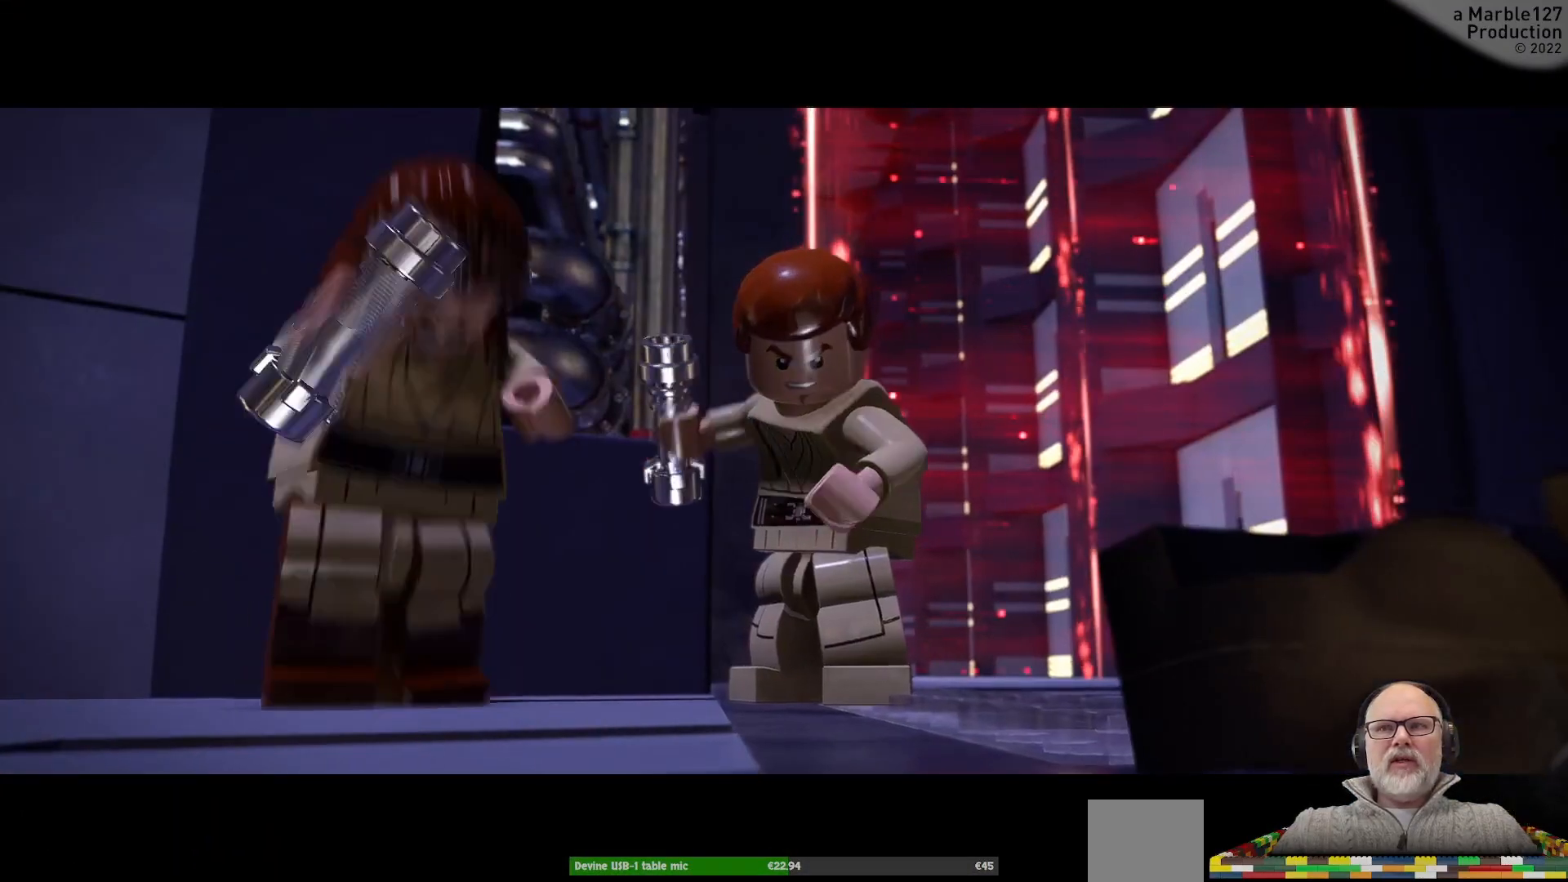
{"dt_ms": 500, "buttons": ["Y"], "left_stick": "center", "right_stick": "center", "events": []}
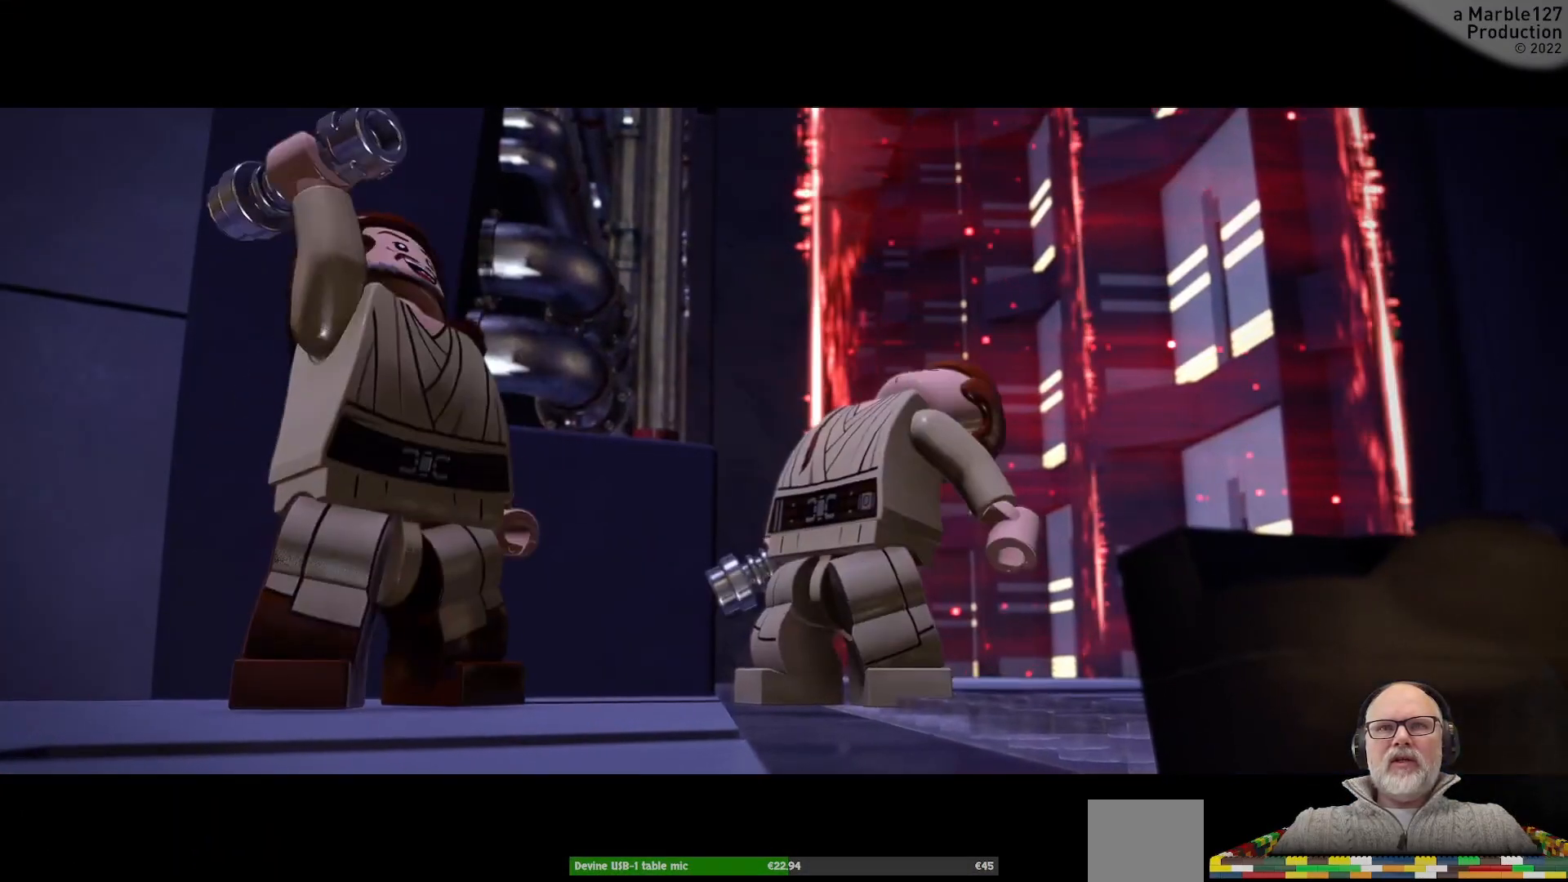
{"dt_ms": 500, "buttons": ["Y"], "left_stick": "center", "right_stick": "center", "events": []}
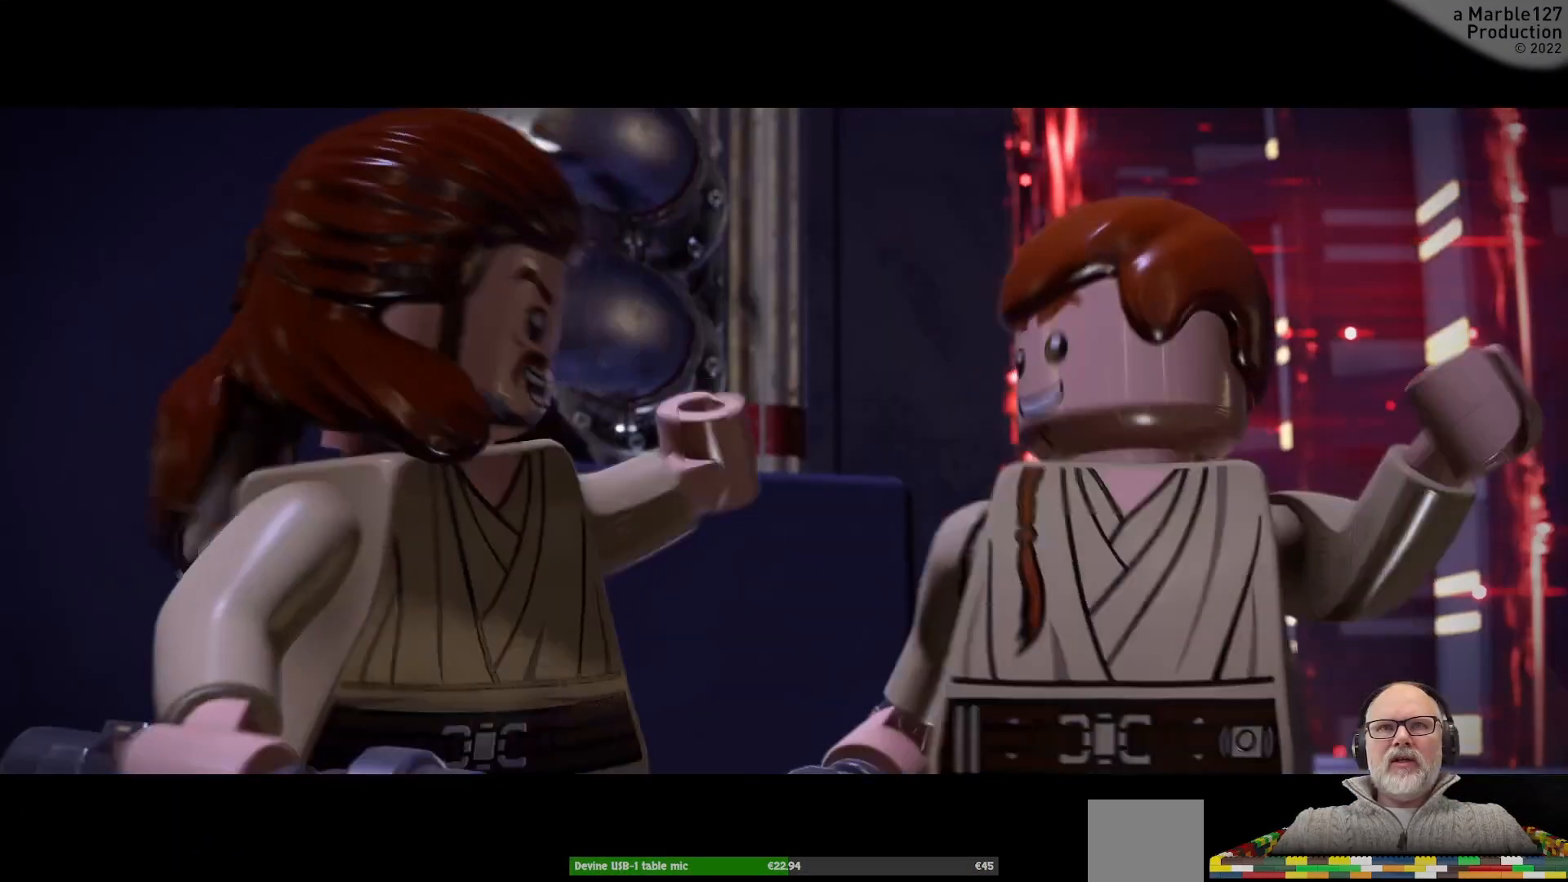
{"dt_ms": 500, "buttons": ["Y"], "left_stick": "center", "right_stick": "center", "events": []}
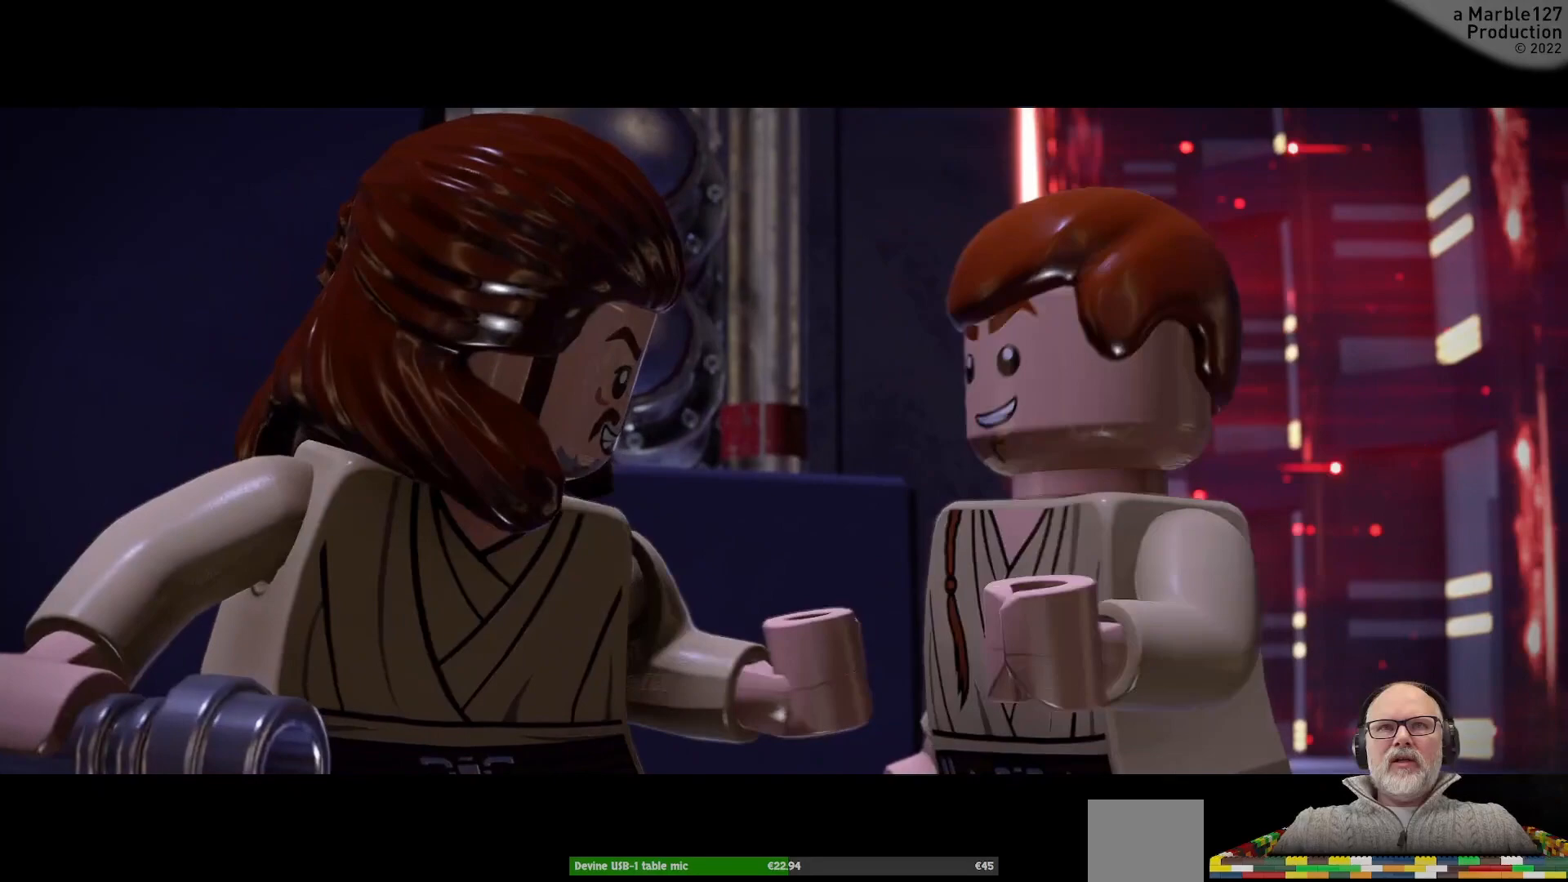
{"dt_ms": 500, "buttons": [], "left_stick": "center", "right_stick": "center", "events": [[200, "Y", "up"]]}